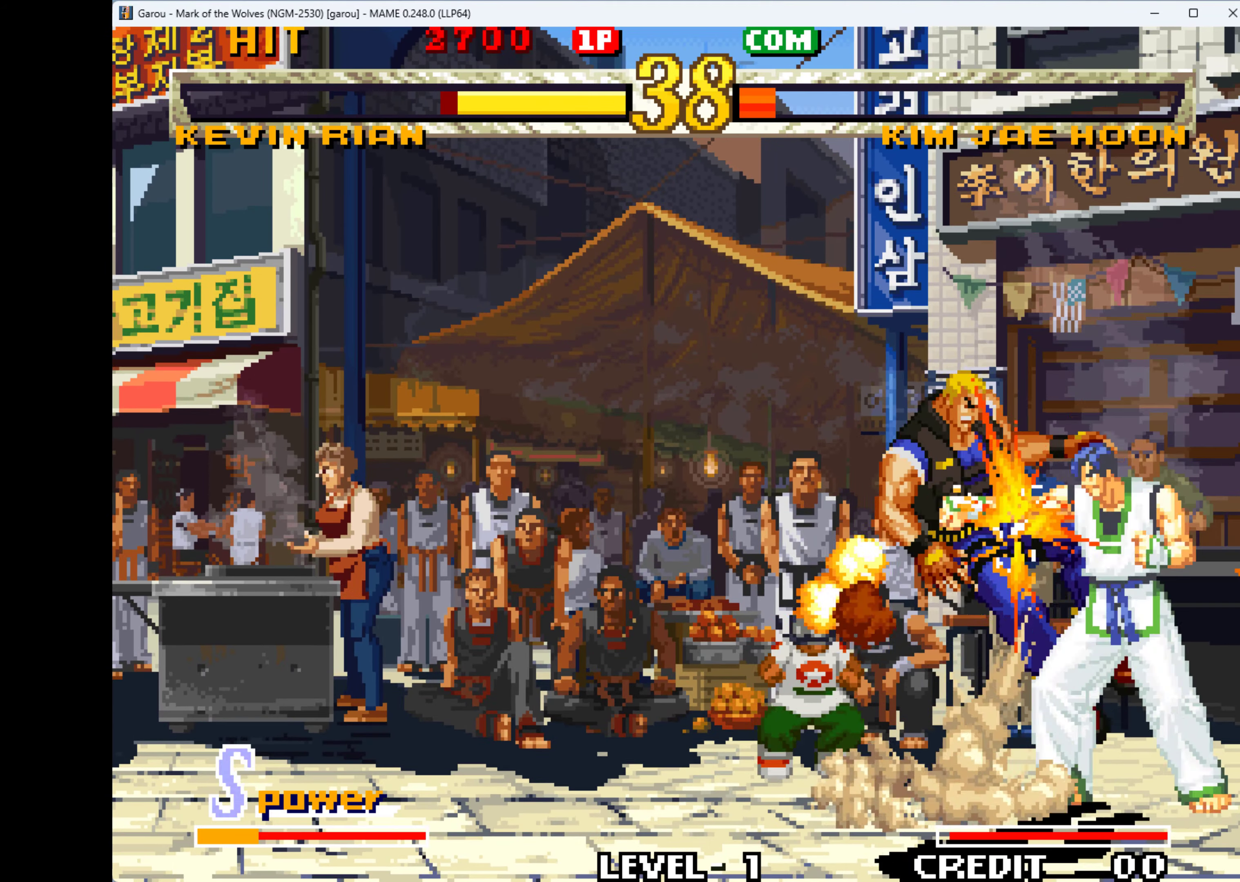
Gameplay with keyboard; each line is a JSON object with the keys held at the frame after it. "events" lists presses ("down") and releases ("up") of "1", "2", "3", "4", "a", "alt", "ctrl", "d", "down", "e", "h", "left", "q", "r", "right", "s", "shift", "space", "tab", "up", "w", "x" and "z" between this image and that frame as [ms after this image, input, new state], when the widget could be followed in between. No other keys are recorded. Mouse input is not recorded.
{"keys": ["down", "right"], "events": [[34, "q", "down"], [34, "right", "up"], [100, "q", "up"], [100, "right", "down"], [134, "down", "up"], [200, "down", "down"], [200, "q", "down"], [234, "right", "up"], [300, "q", "up"], [400, "down", "up"], [400, "q", "down"], [400, "right", "down"], [467, "down", "down"], [467, "q", "up"]]}
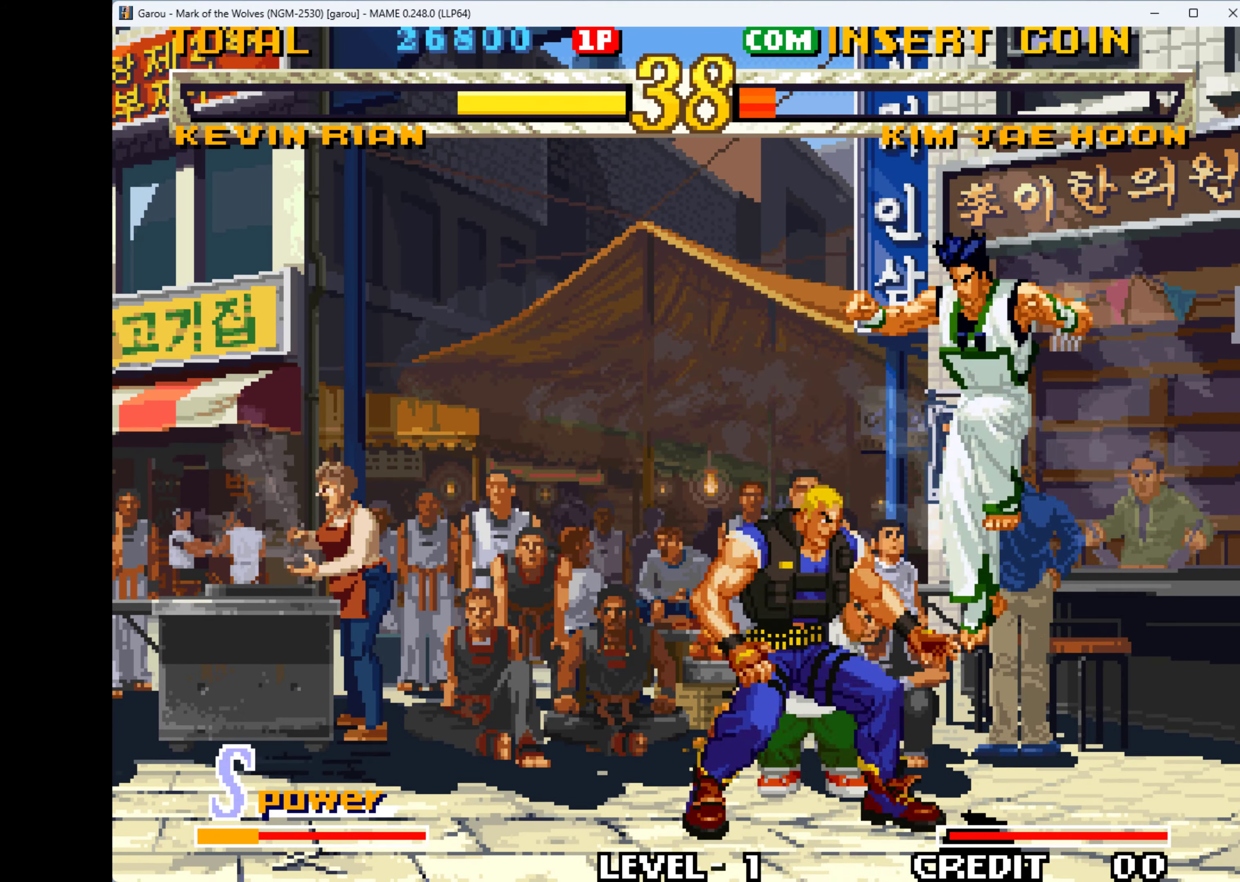
{"keys": ["down"], "events": [[67, "down", "up"], [67, "q", "down"], [167, "down", "down"], [167, "q", "up"], [167, "right", "up"], [200, "q", "down"], [300, "down", "up"], [300, "q", "up"], [300, "right", "down"], [400, "down", "down"], [400, "q", "down"], [434, "right", "up"], [467, "q", "up"]]}
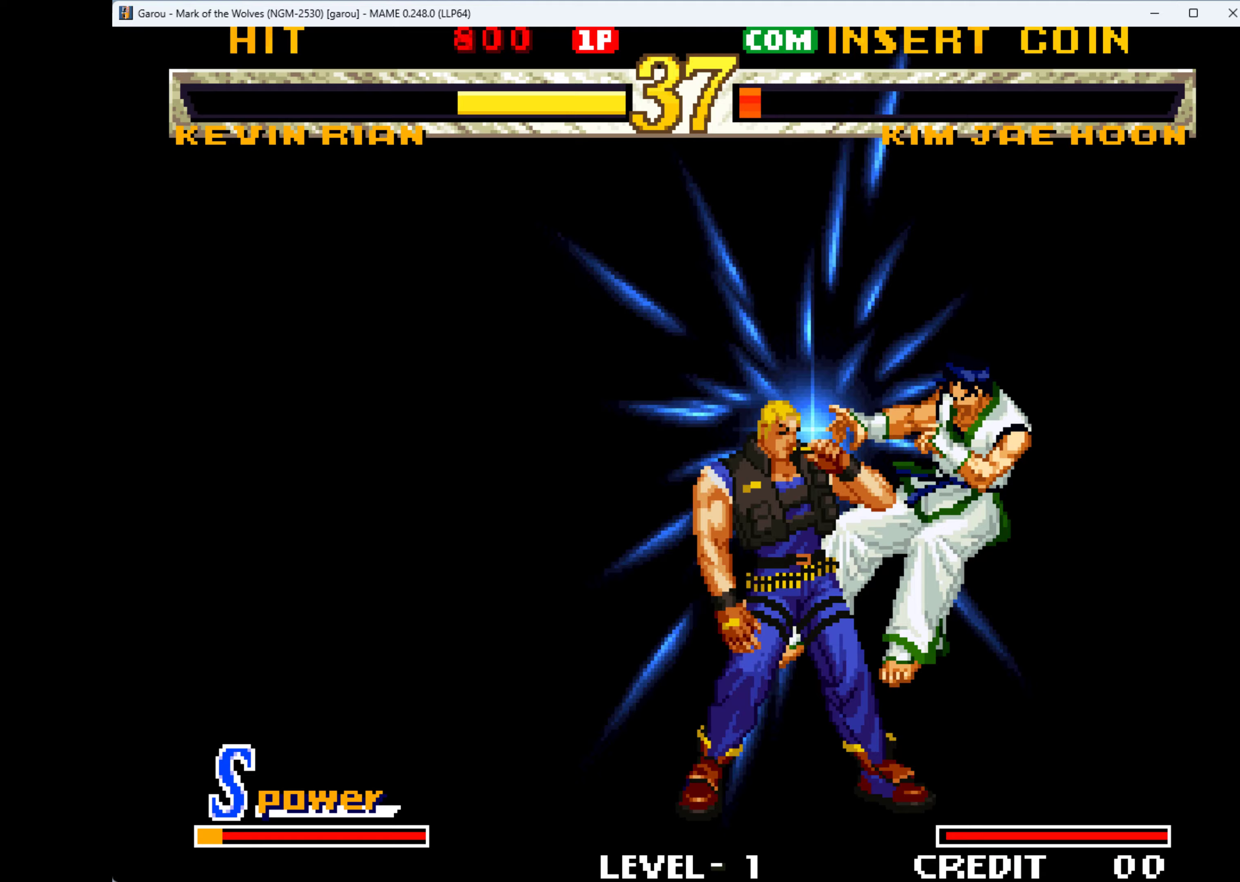
{"keys": [], "events": [[33, "down", "up"], [33, "right", "down"], [67, "q", "down"], [133, "down", "down"], [200, "q", "up"], [233, "right", "up"], [267, "down", "up"]]}
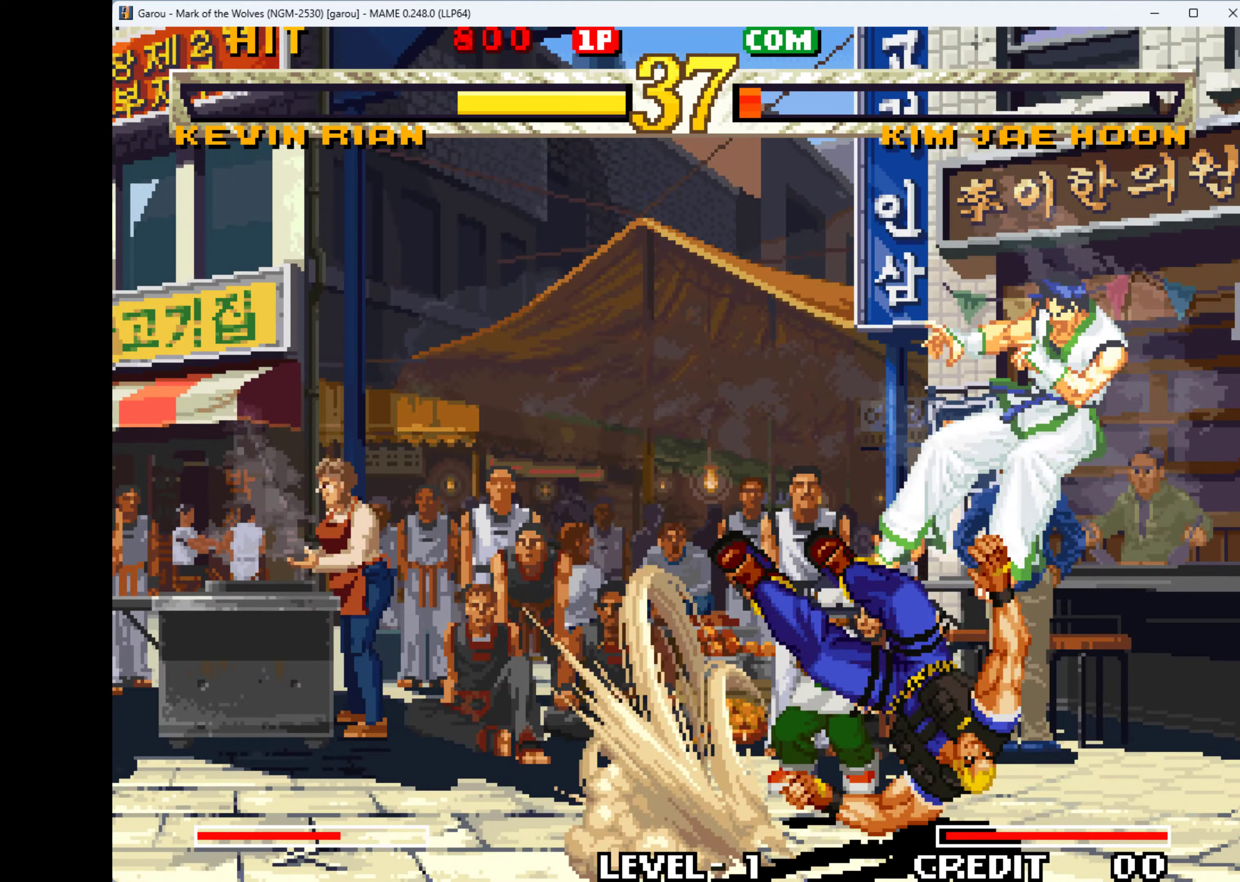
{"keys": [], "events": []}
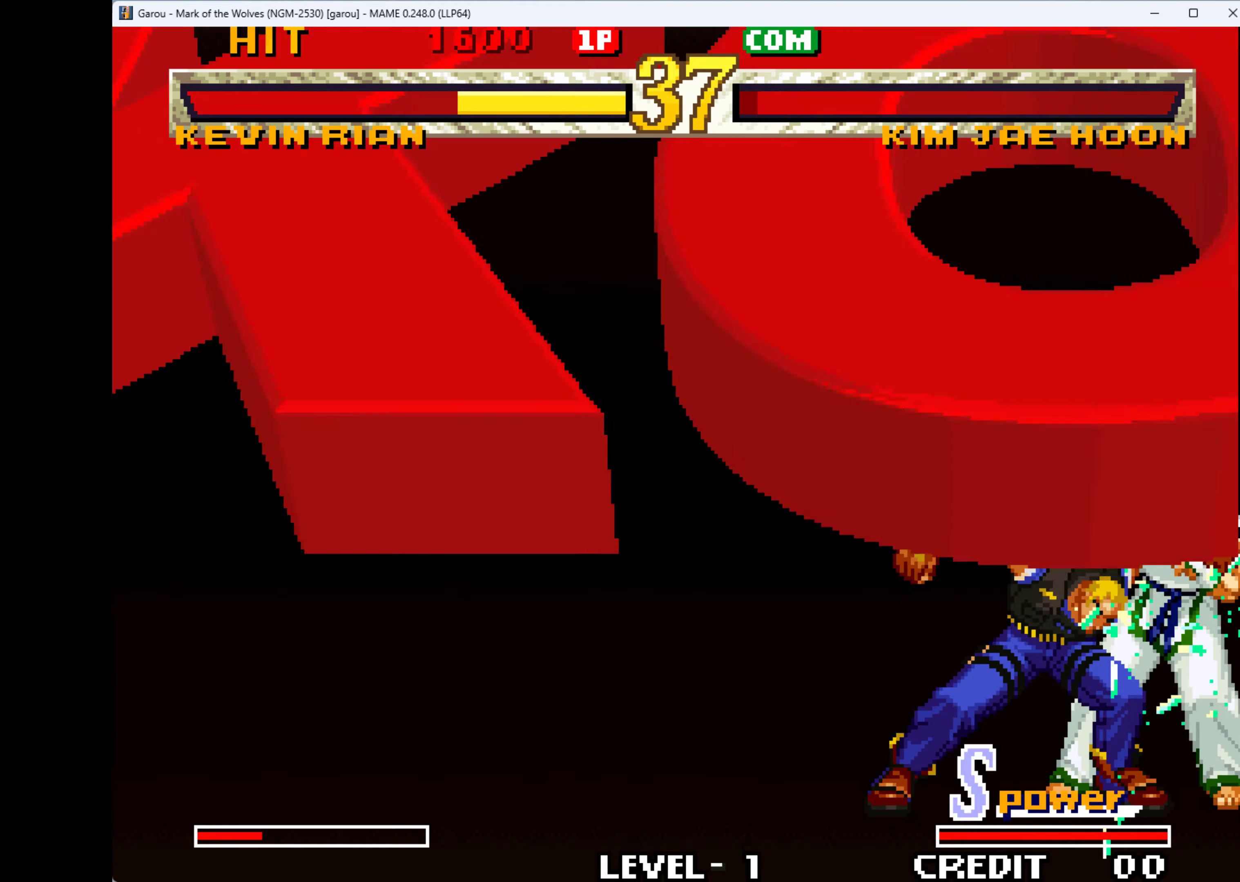
{"keys": [], "events": []}
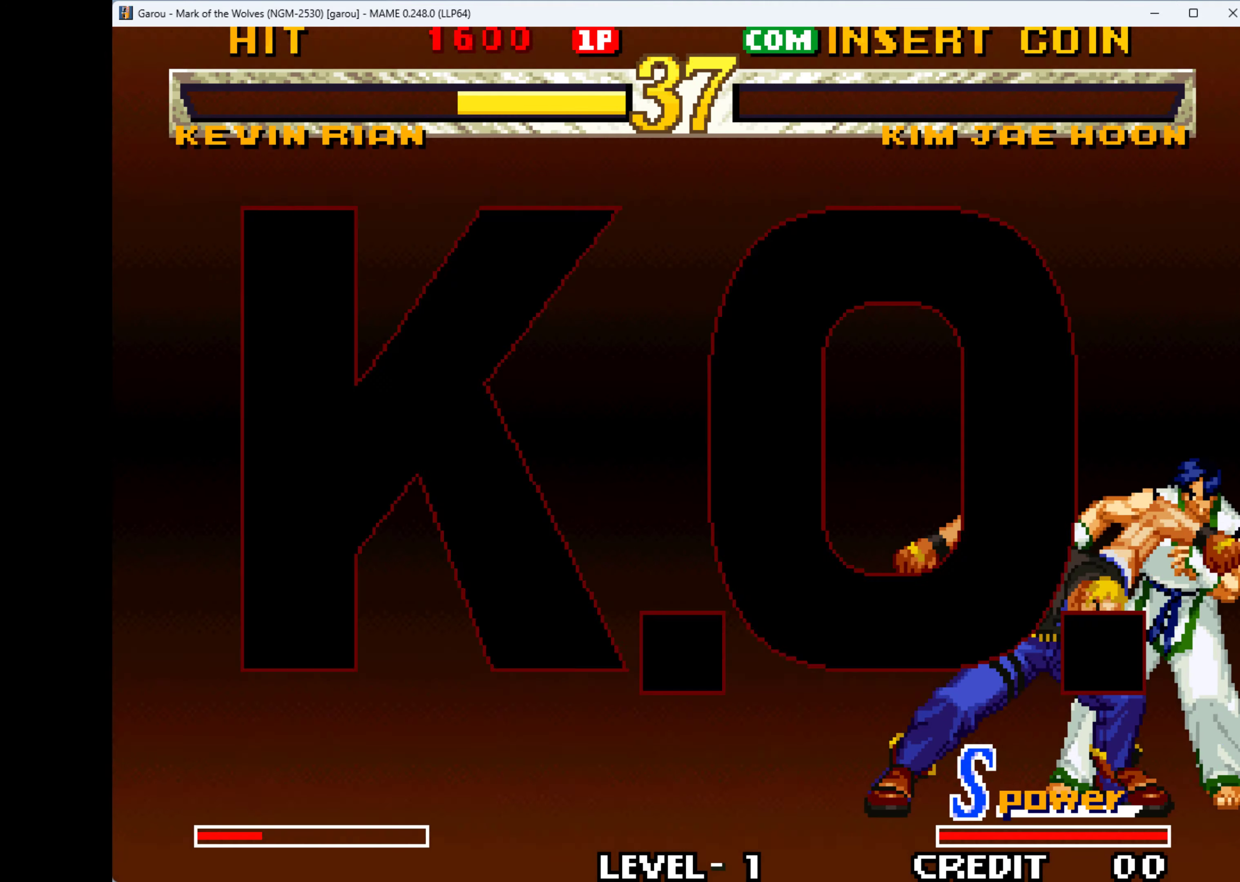
{"keys": [], "events": []}
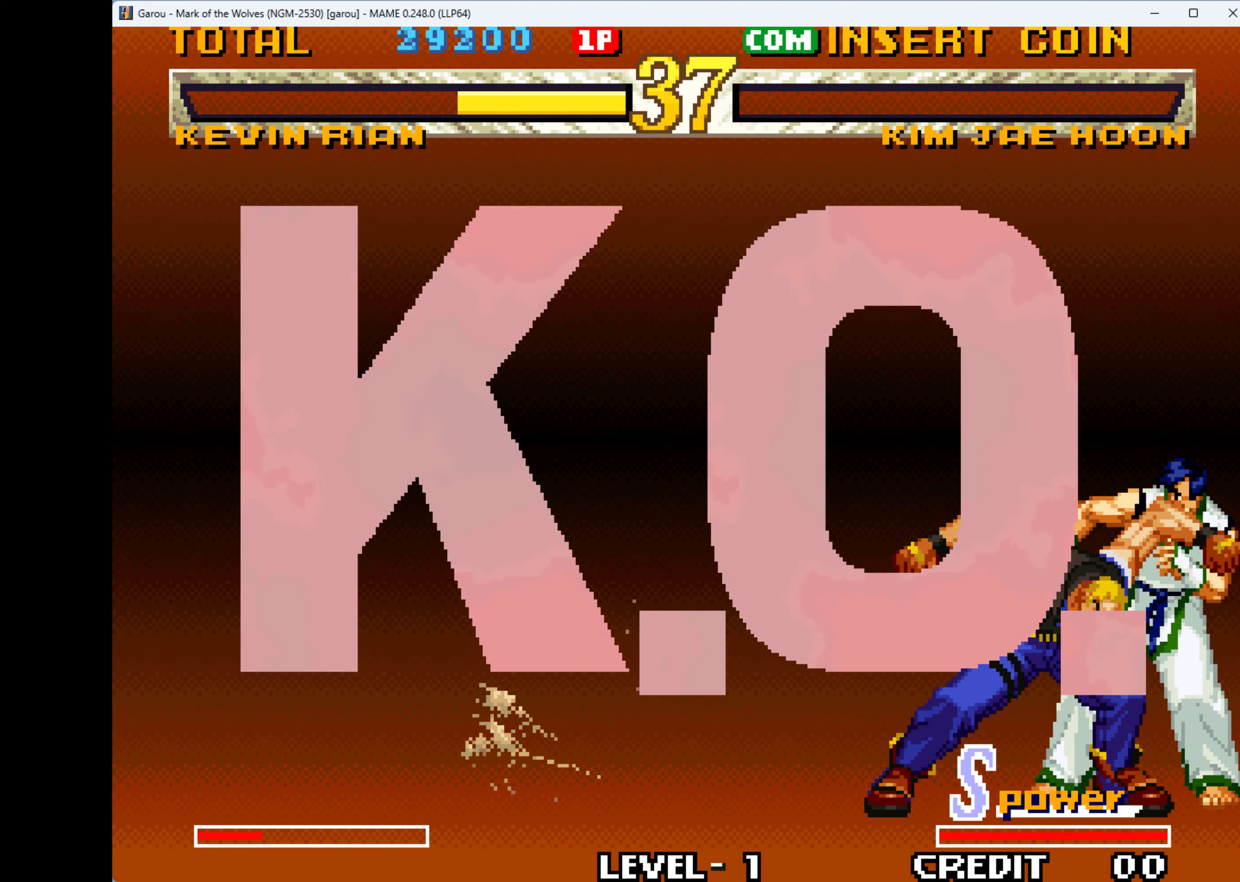
{"keys": [], "events": []}
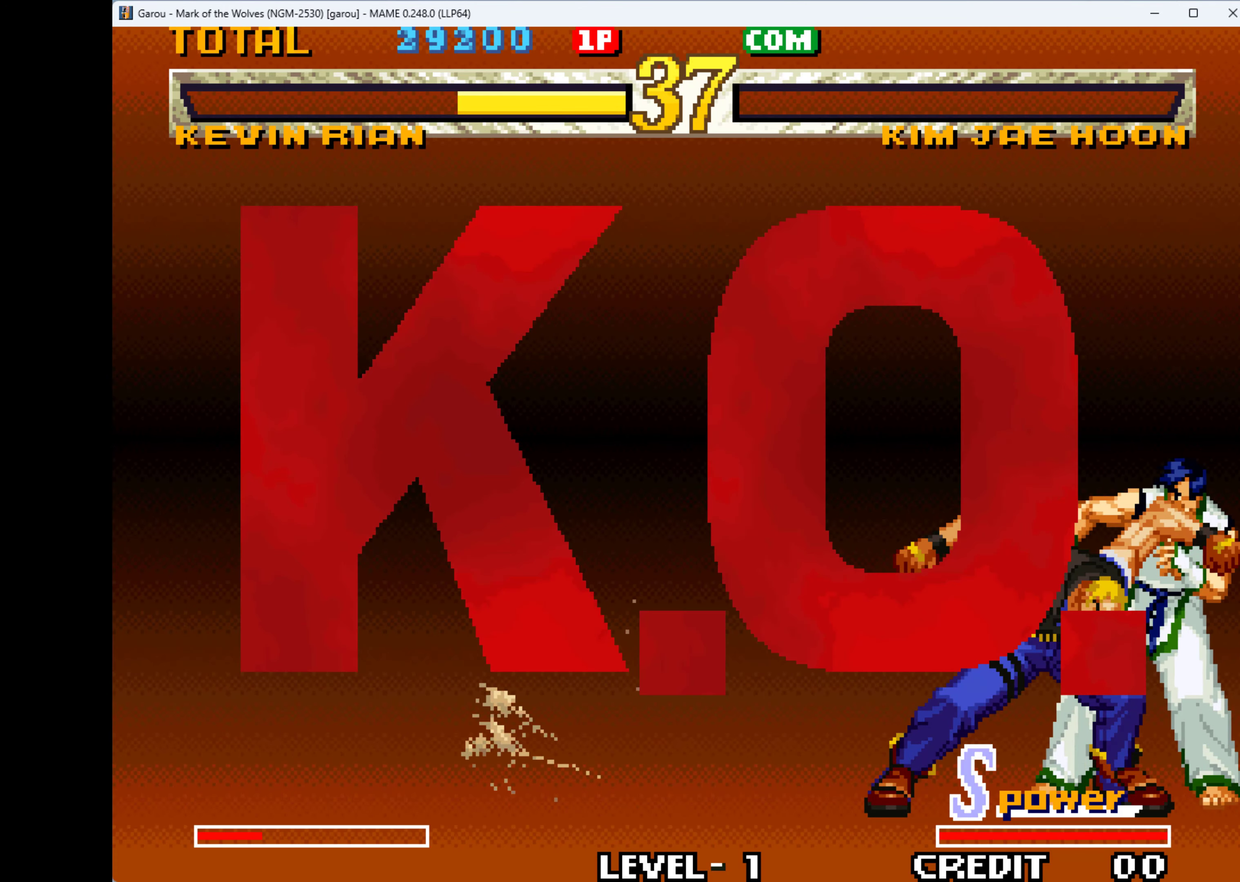
{"keys": [], "events": []}
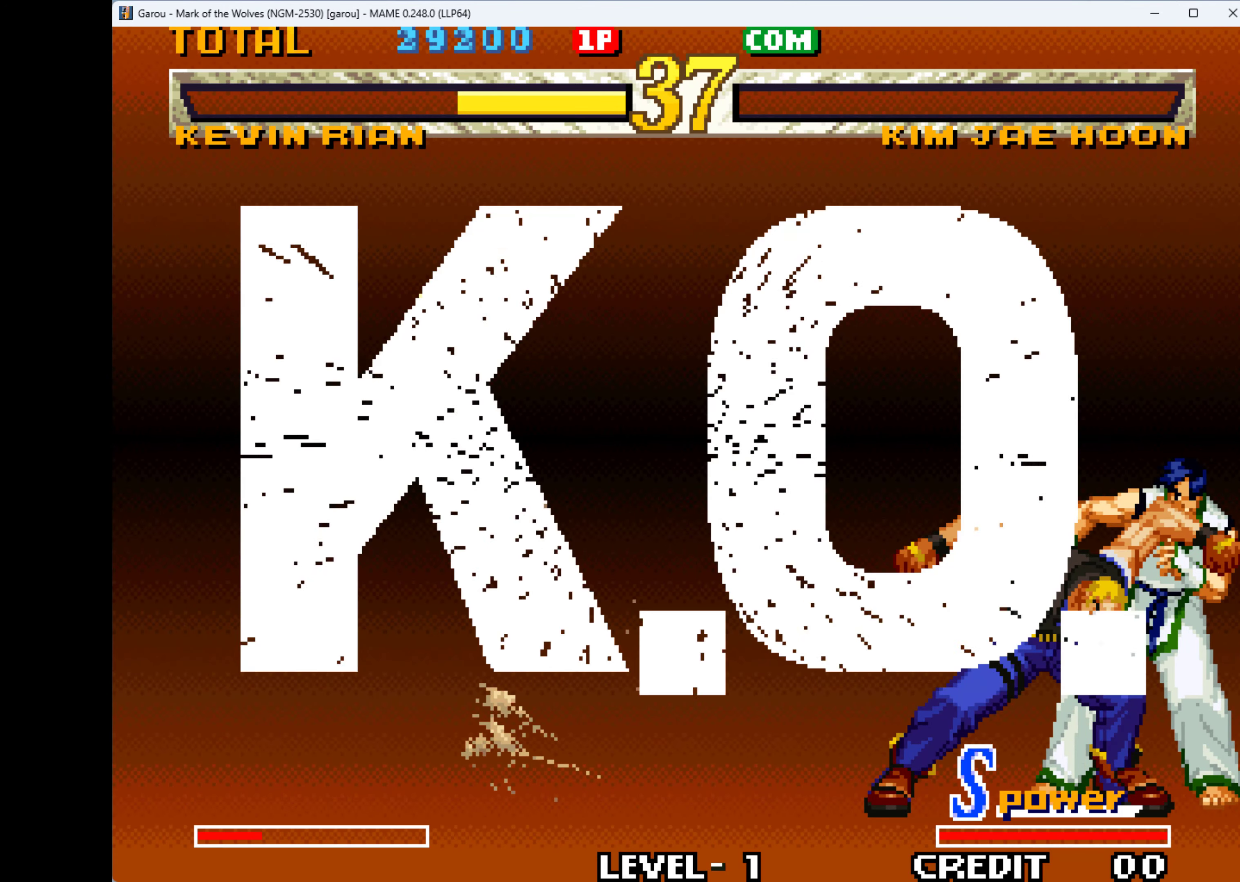
{"keys": [], "events": []}
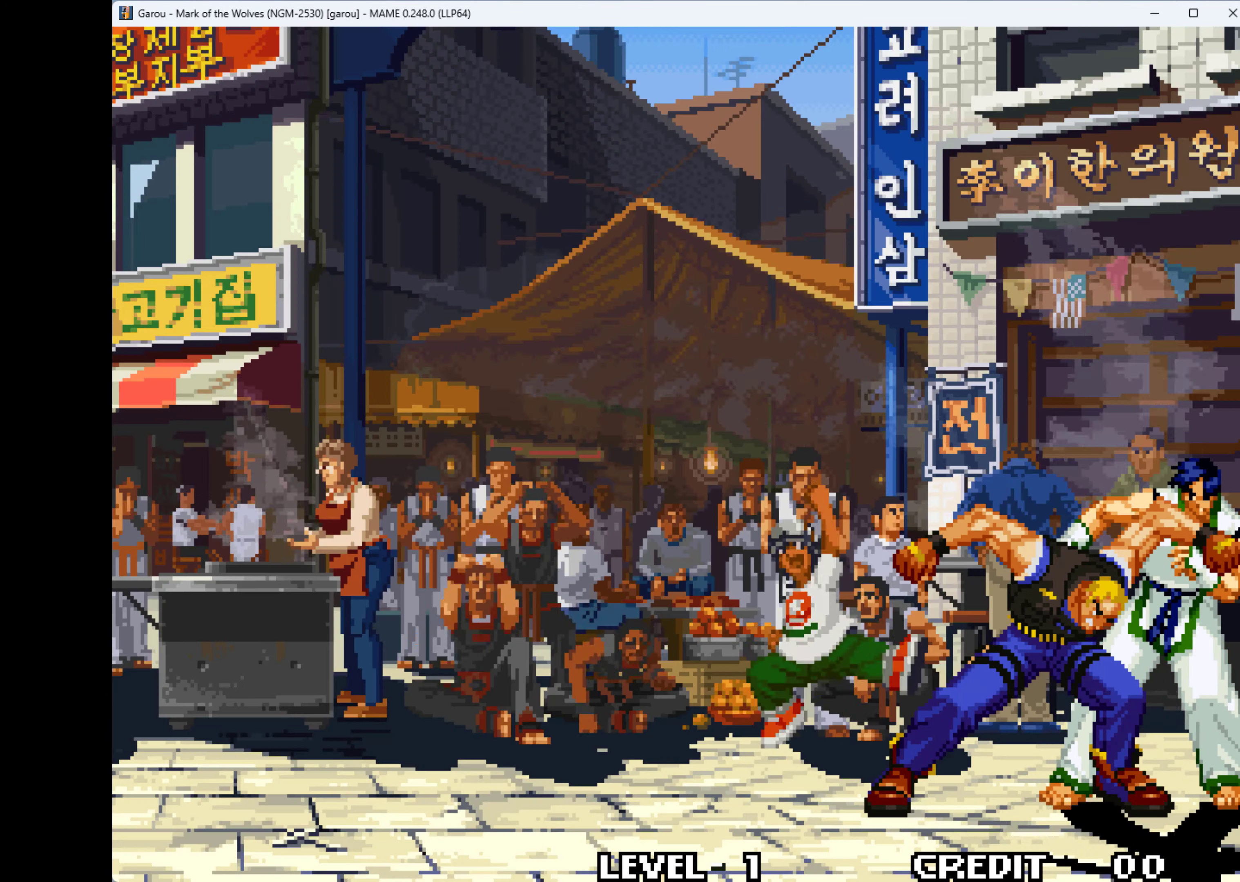
{"keys": [], "events": []}
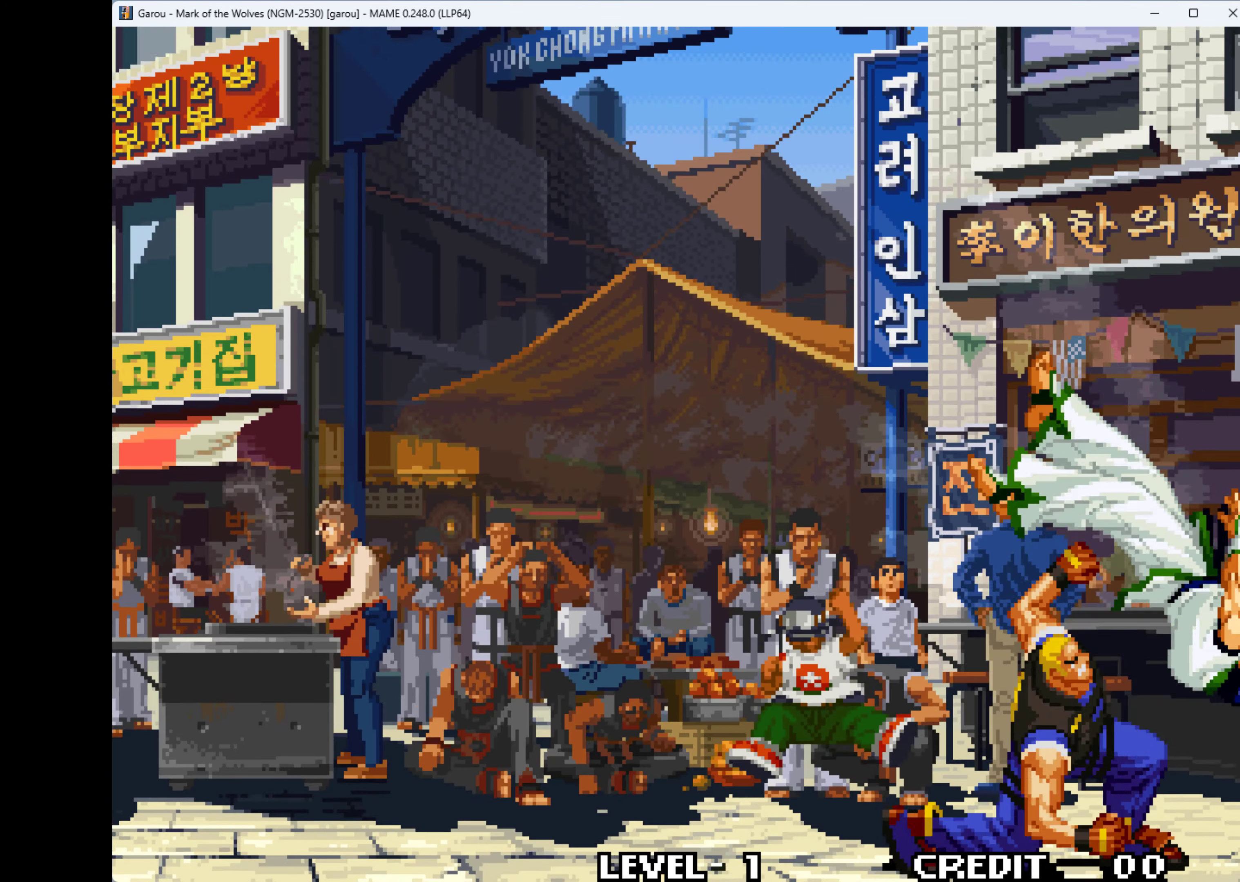
{"keys": [], "events": []}
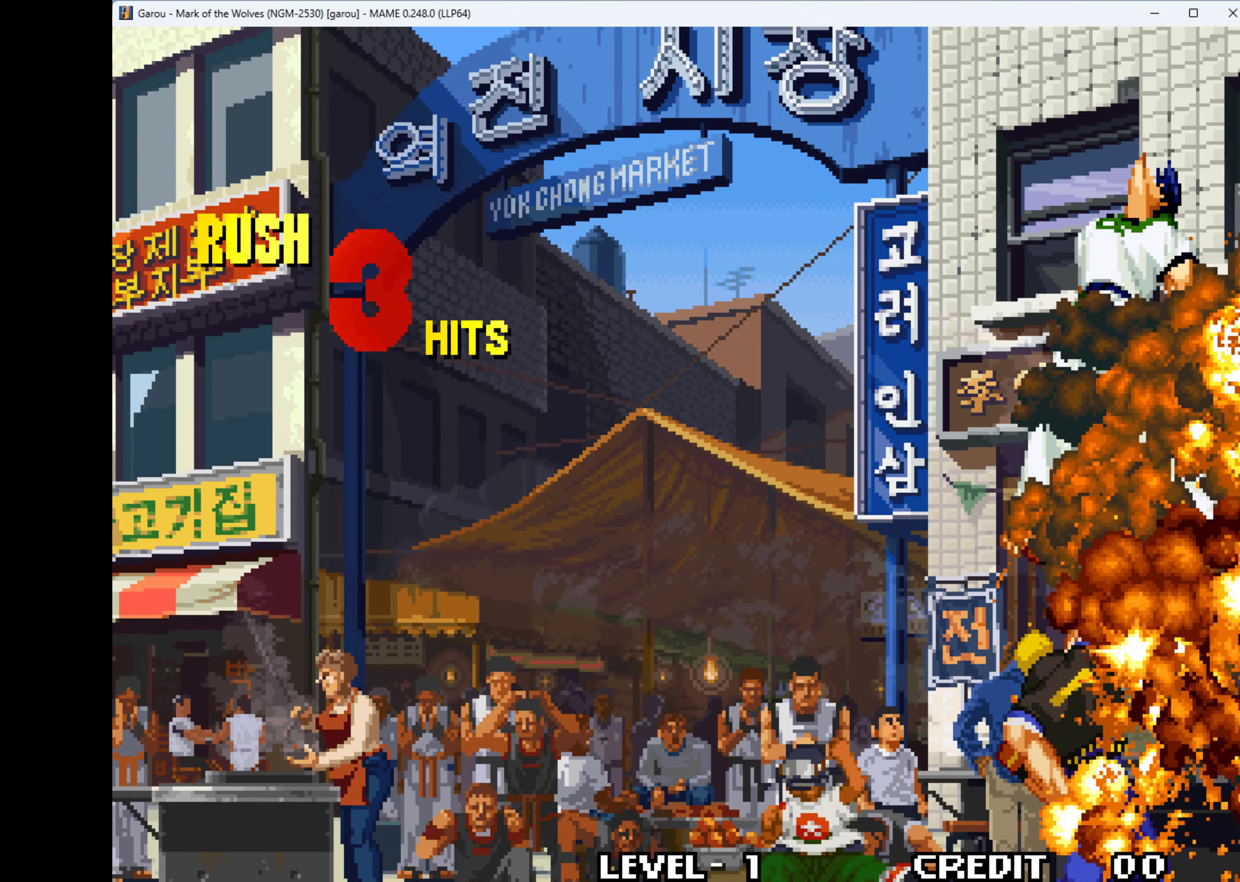
{"keys": [], "events": []}
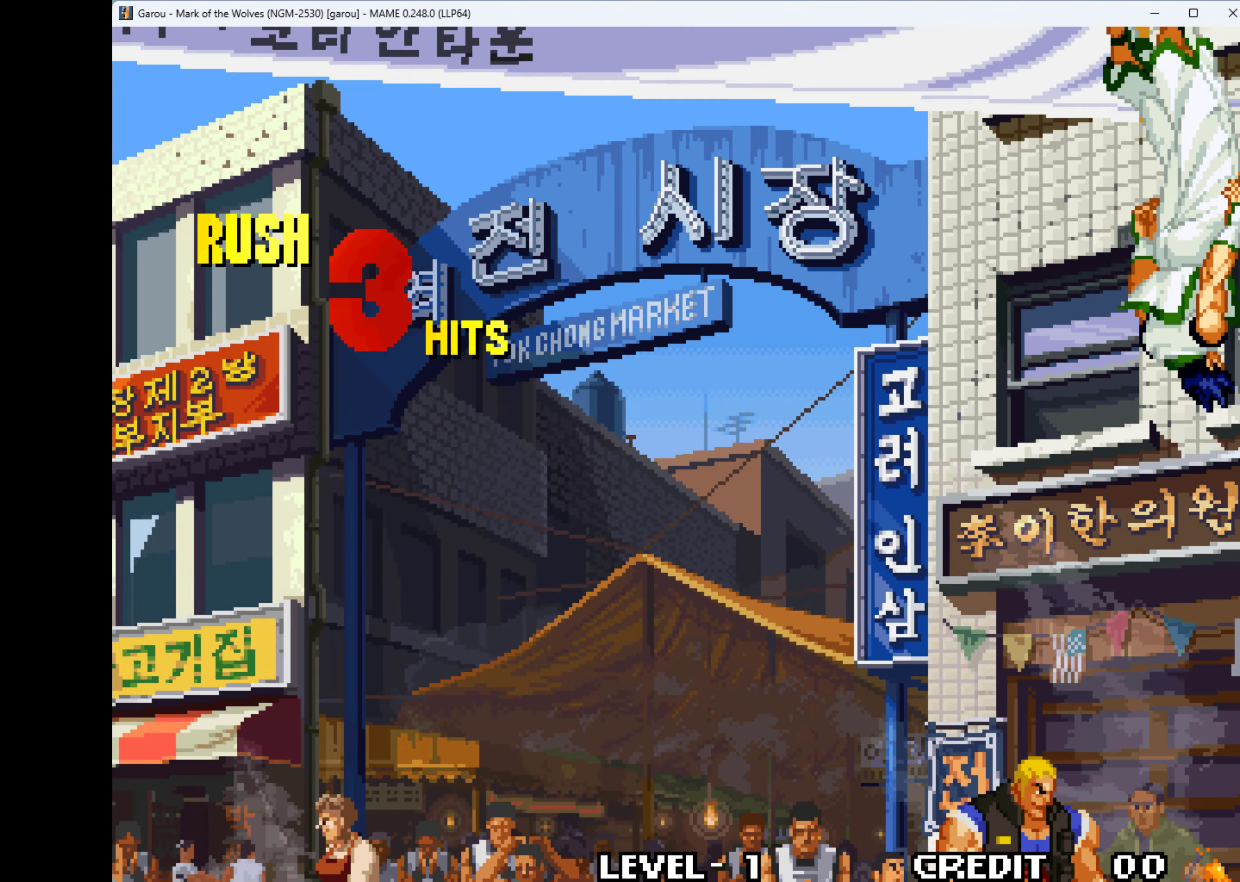
{"keys": ["q"], "events": [[67, "q", "down"]]}
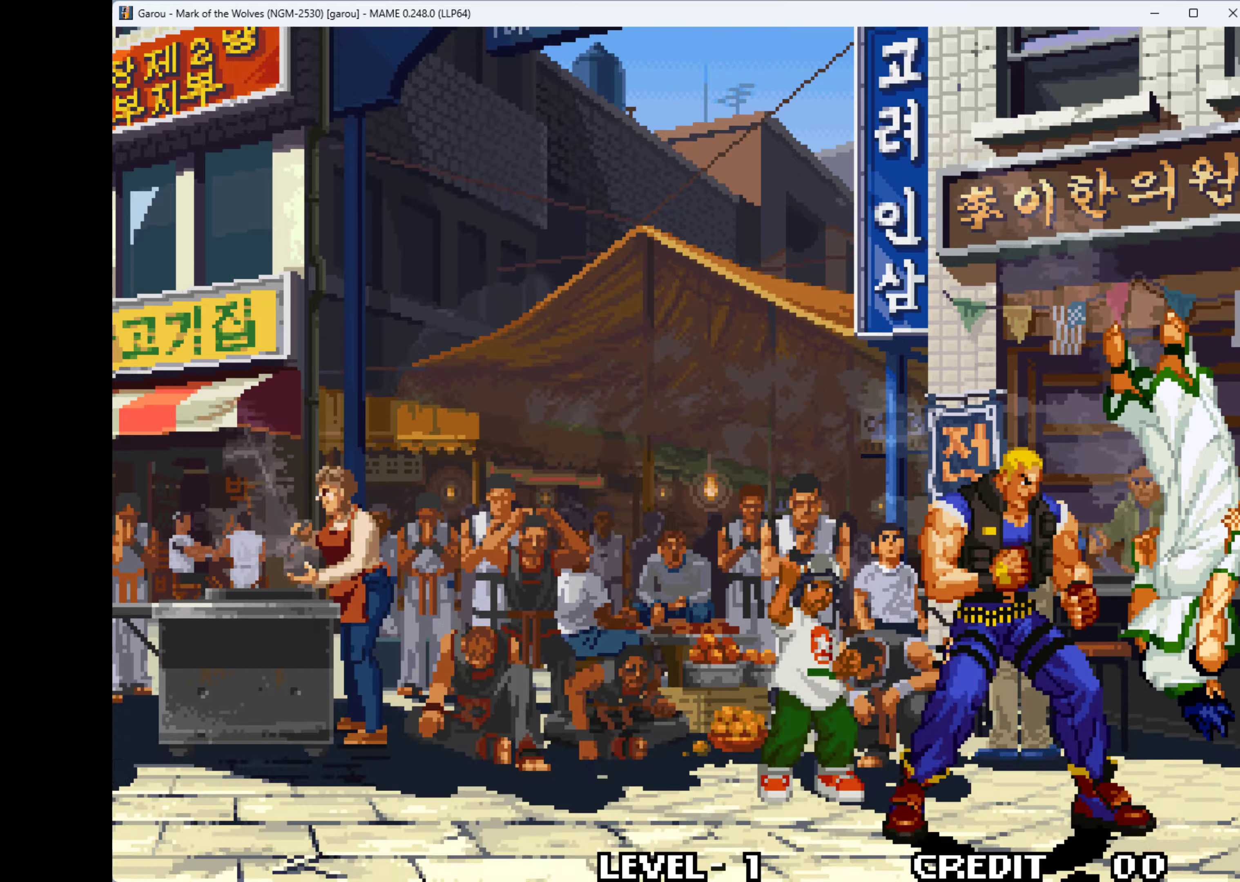
{"keys": ["q"], "events": []}
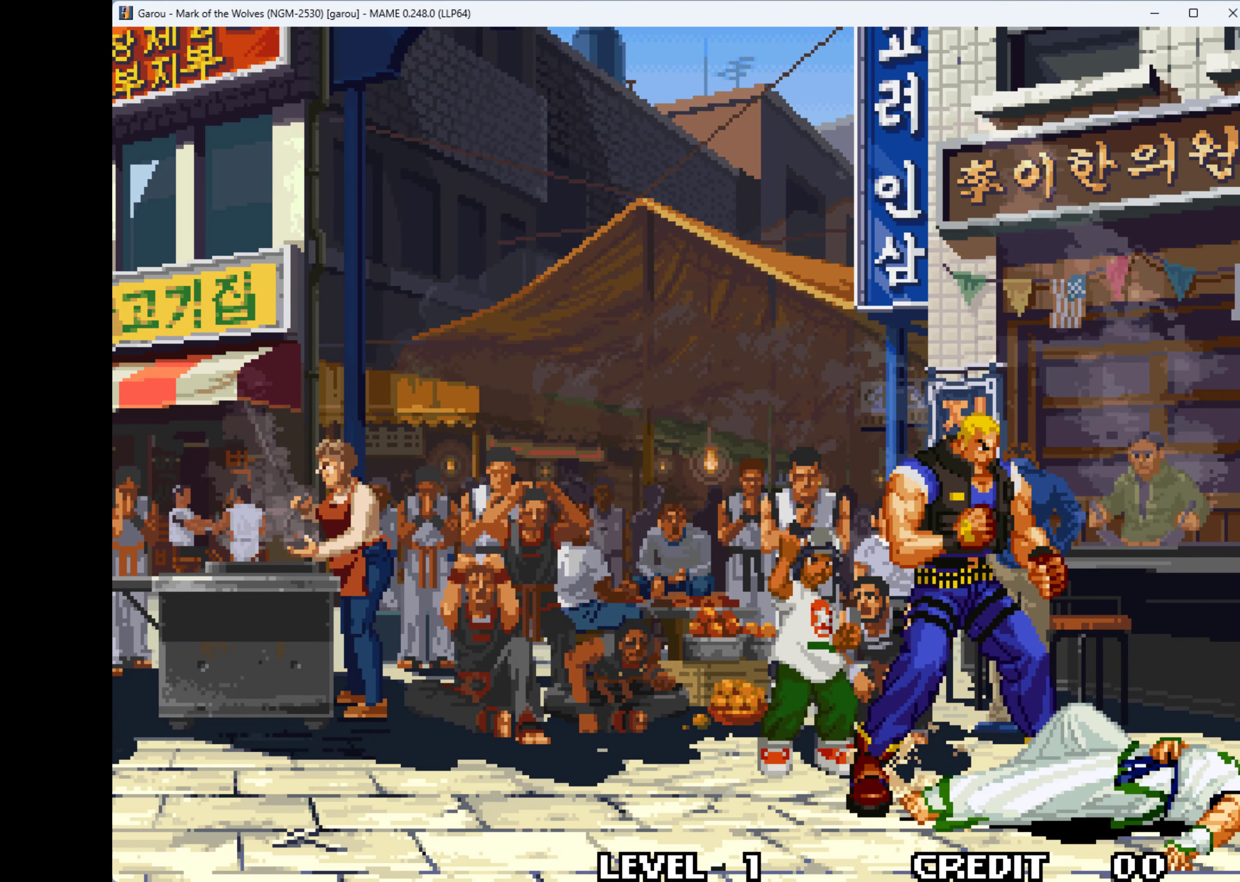
{"keys": [], "events": [[466, "q", "up"]]}
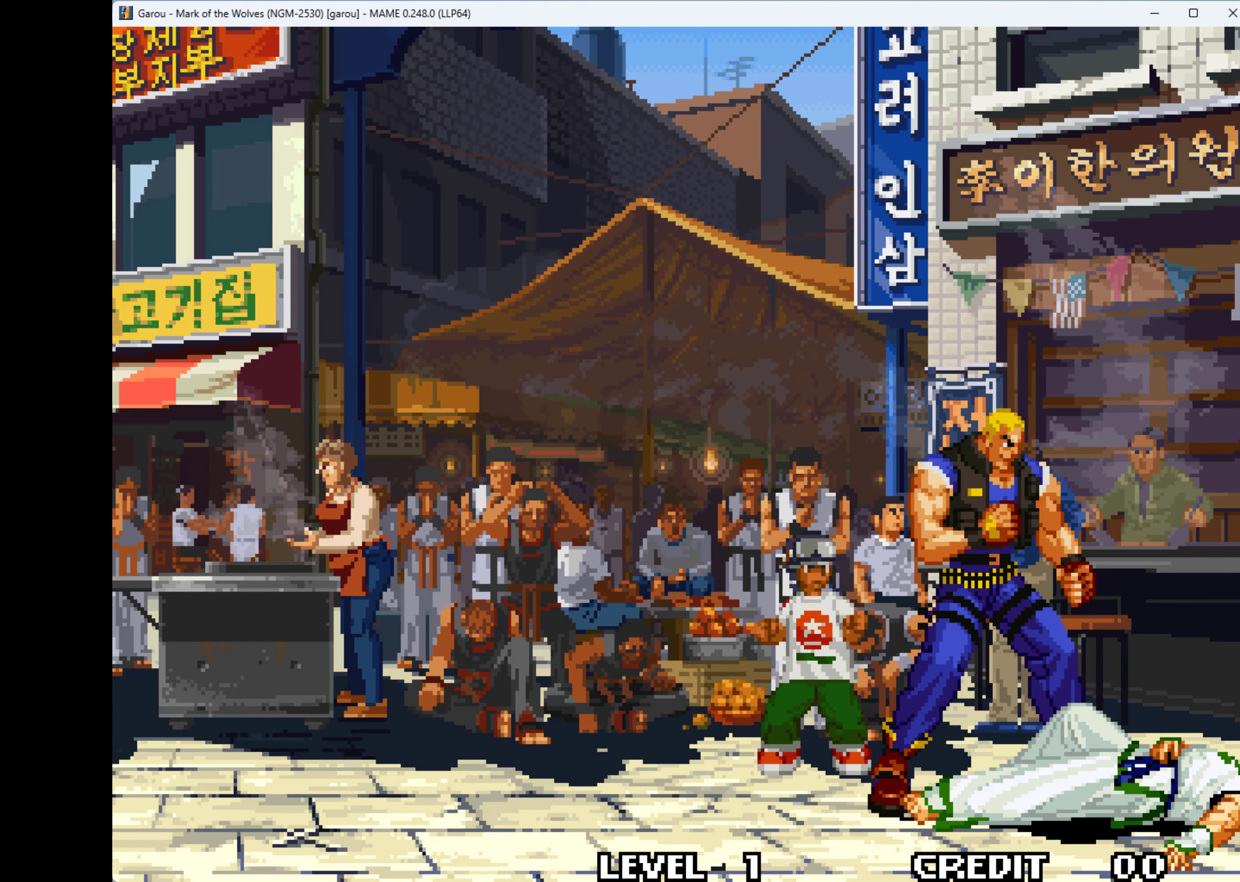
{"keys": ["q"], "events": [[466, "q", "down"]]}
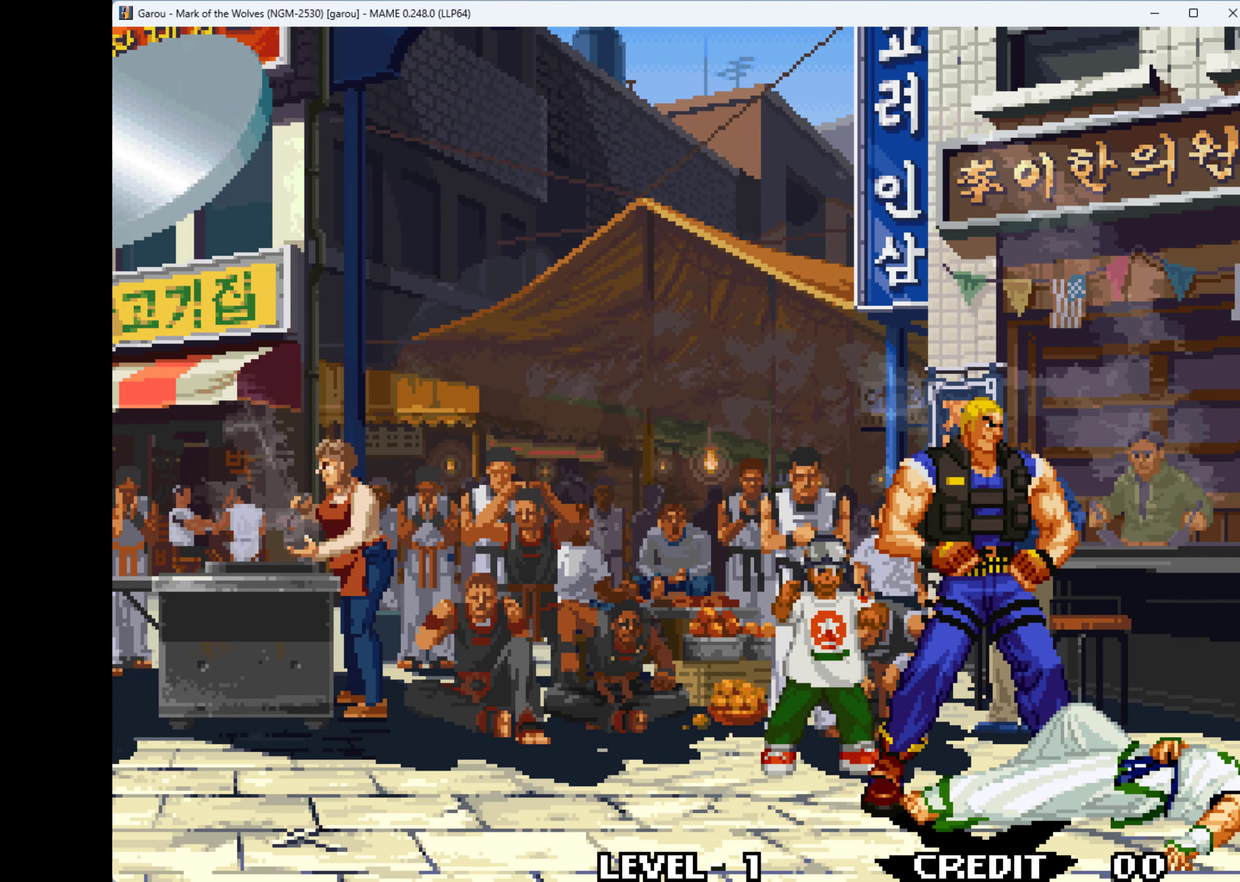
{"keys": [], "events": [[500, "q", "up"]]}
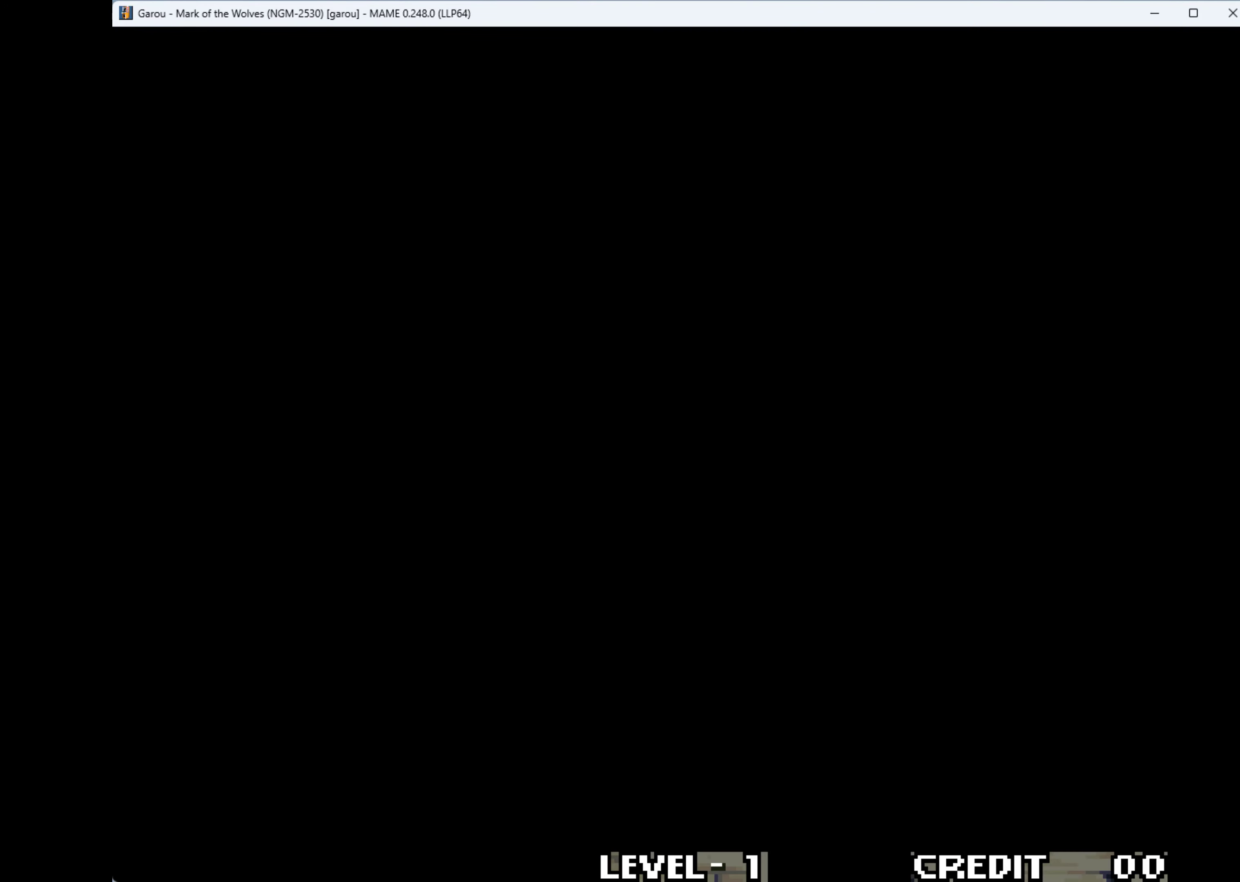
{"keys": [], "events": [[66, "q", "down"], [300, "q", "up"], [400, "q", "down"], [500, "q", "up"]]}
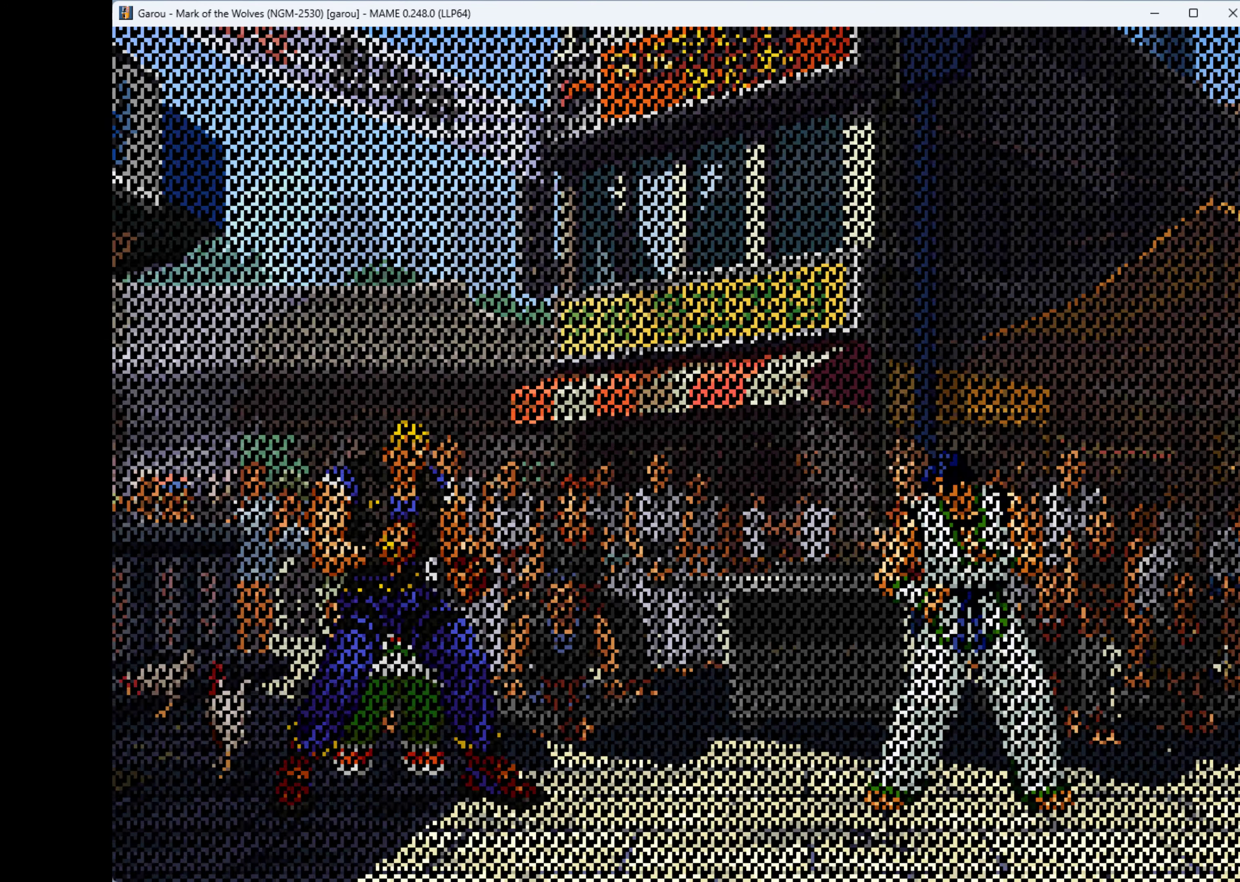
{"keys": [], "events": [[33, "q", "down"], [133, "q", "up"], [233, "q", "down"], [333, "q", "up"], [366, "q", "down"], [466, "q", "up"]]}
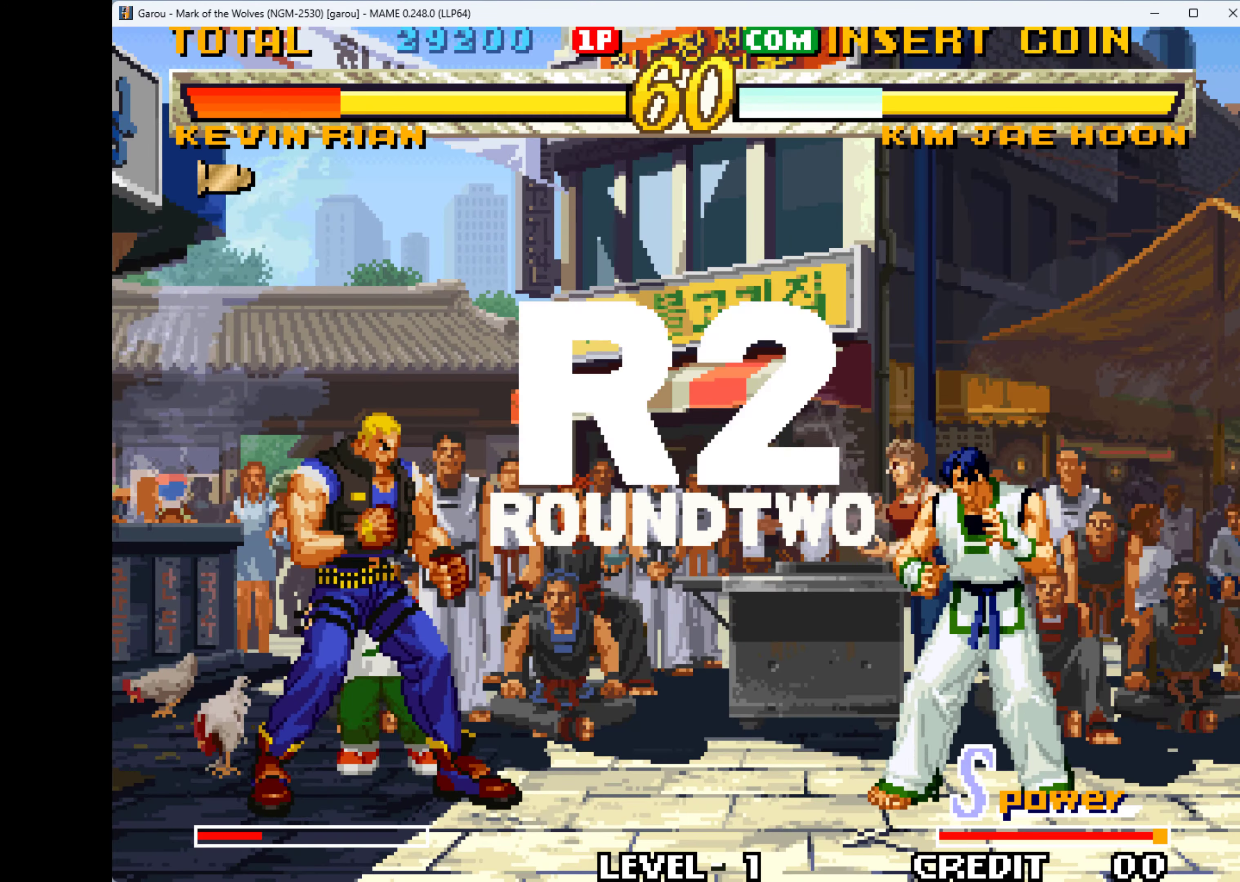
{"keys": [], "events": [[66, "q", "down"], [133, "q", "up"], [266, "q", "down"], [333, "q", "up"], [433, "q", "down"], [500, "q", "up"]]}
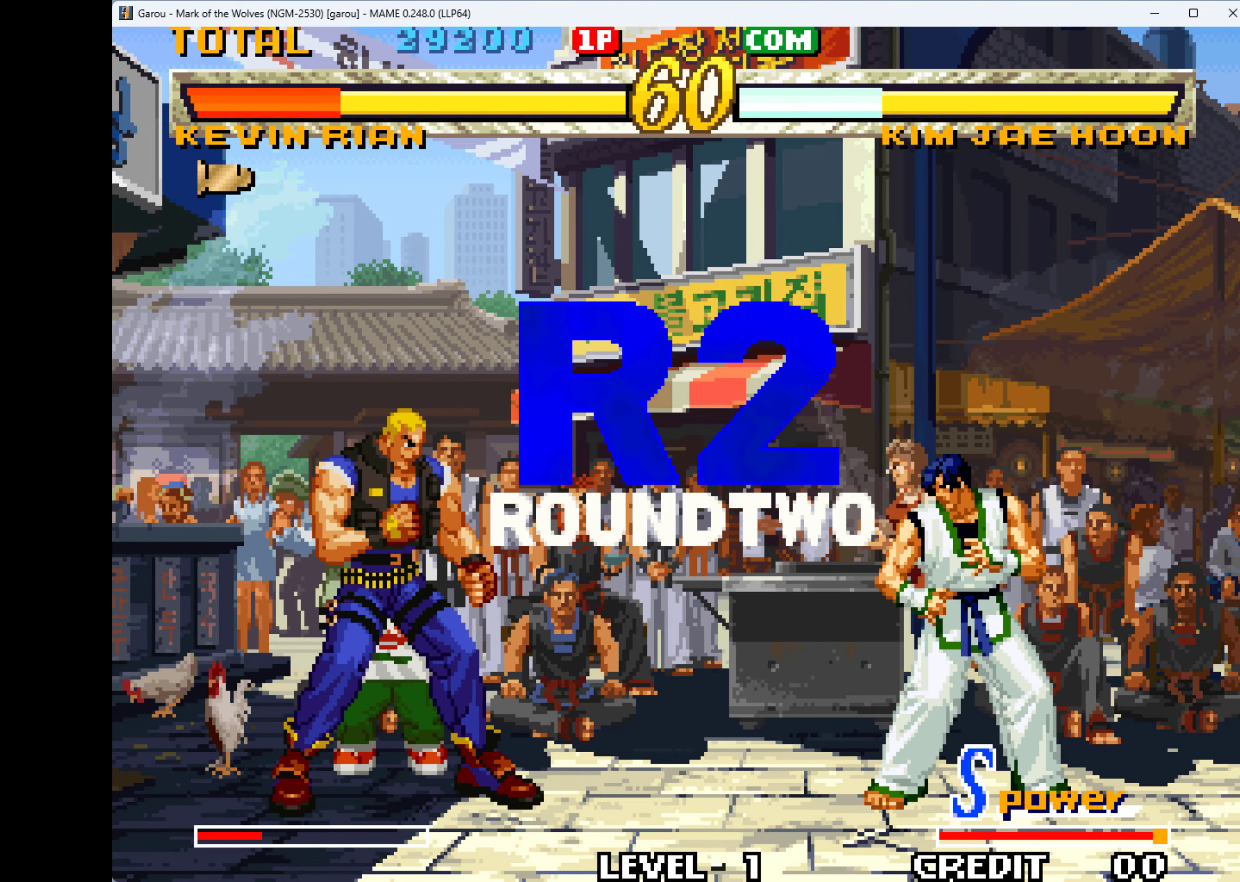
{"keys": [], "events": [[133, "q", "down"], [200, "q", "up"], [300, "q", "down"], [433, "q", "up"]]}
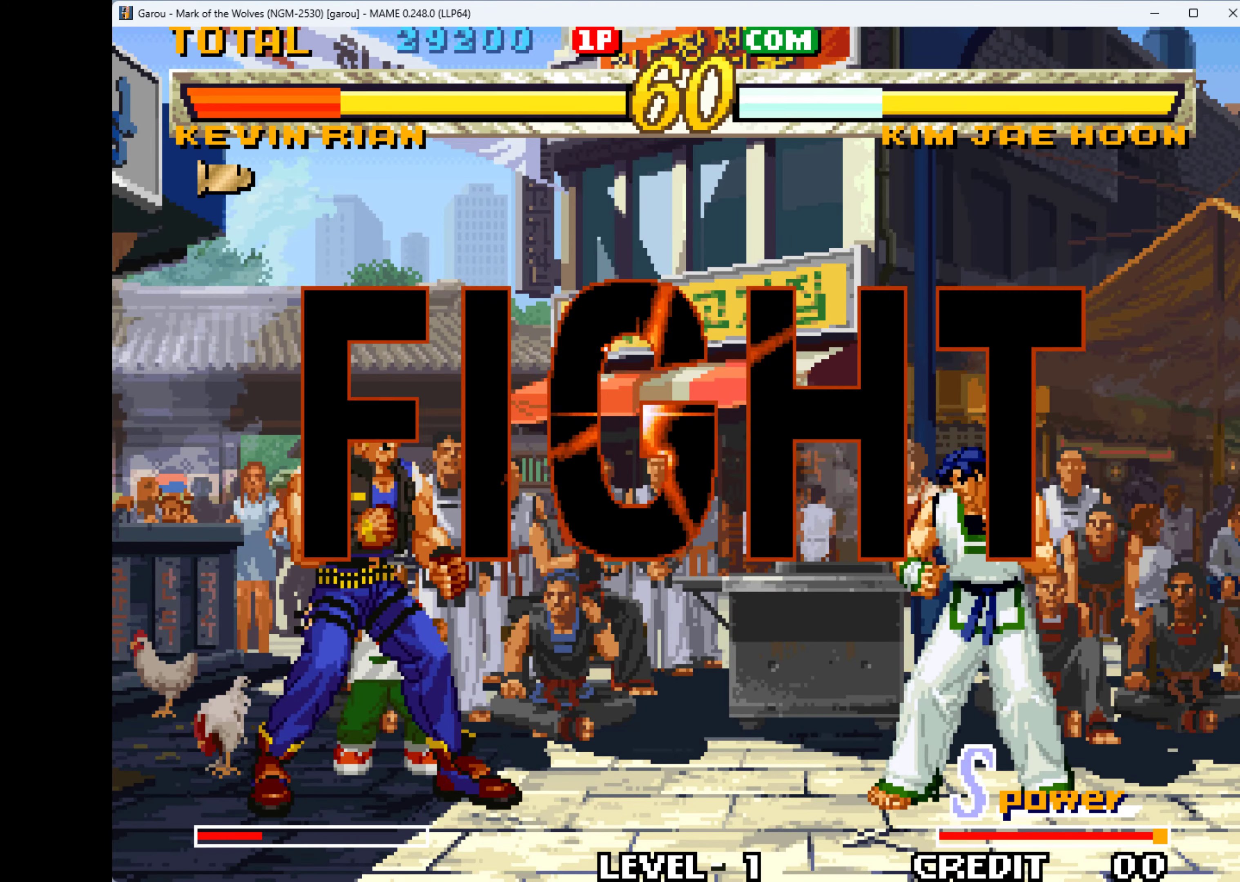
{"keys": ["right", "up"], "events": [[400, "right", "down"], [500, "up", "down"]]}
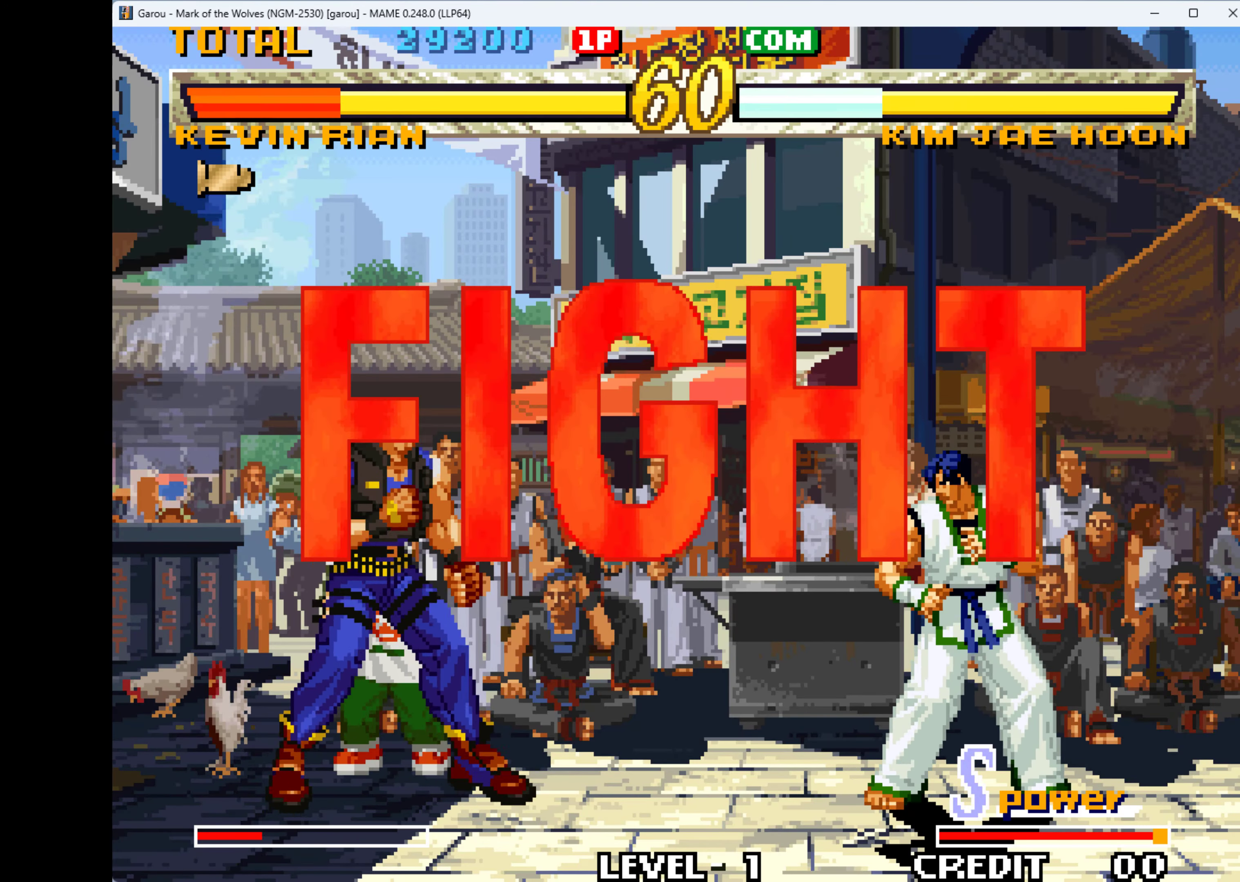
{"keys": ["right", "up"], "events": []}
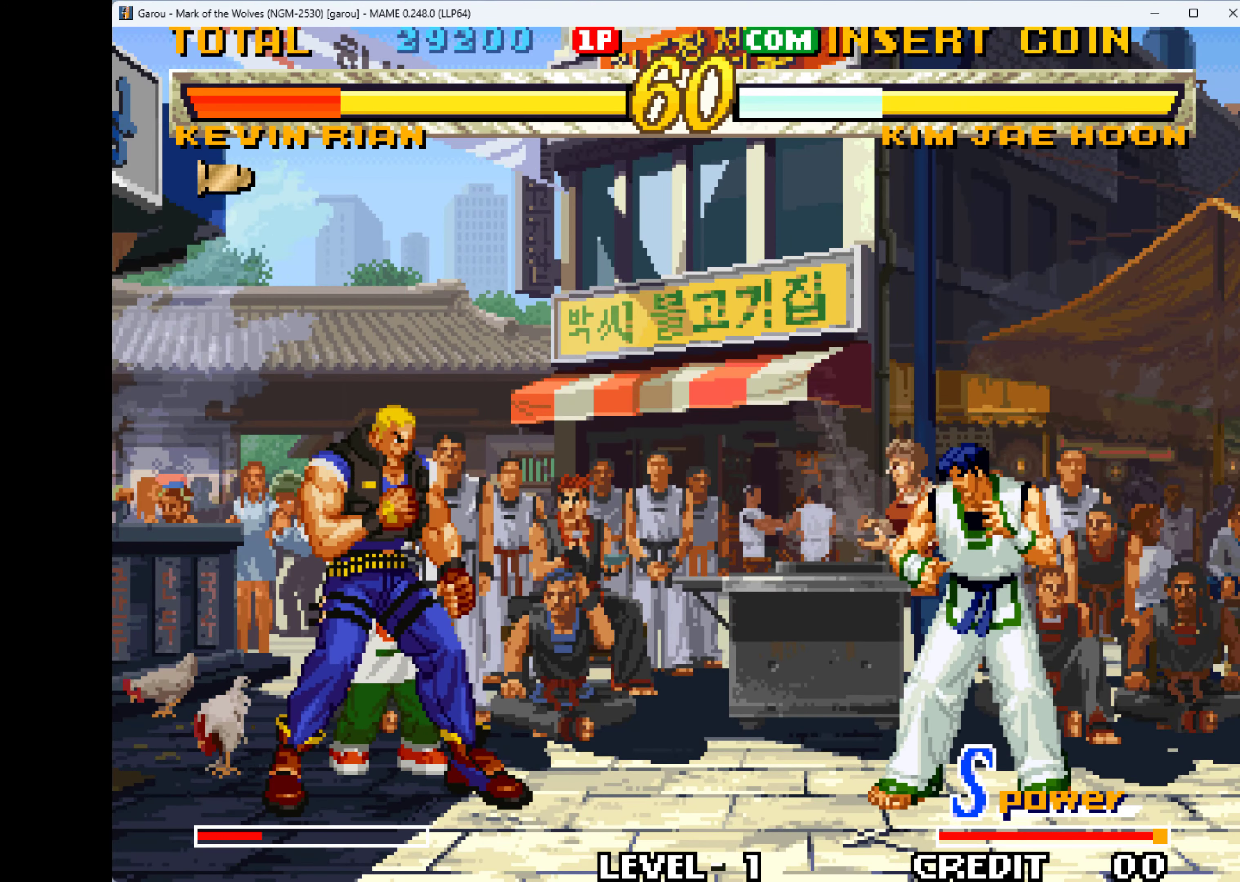
{"keys": ["right", "up"], "events": []}
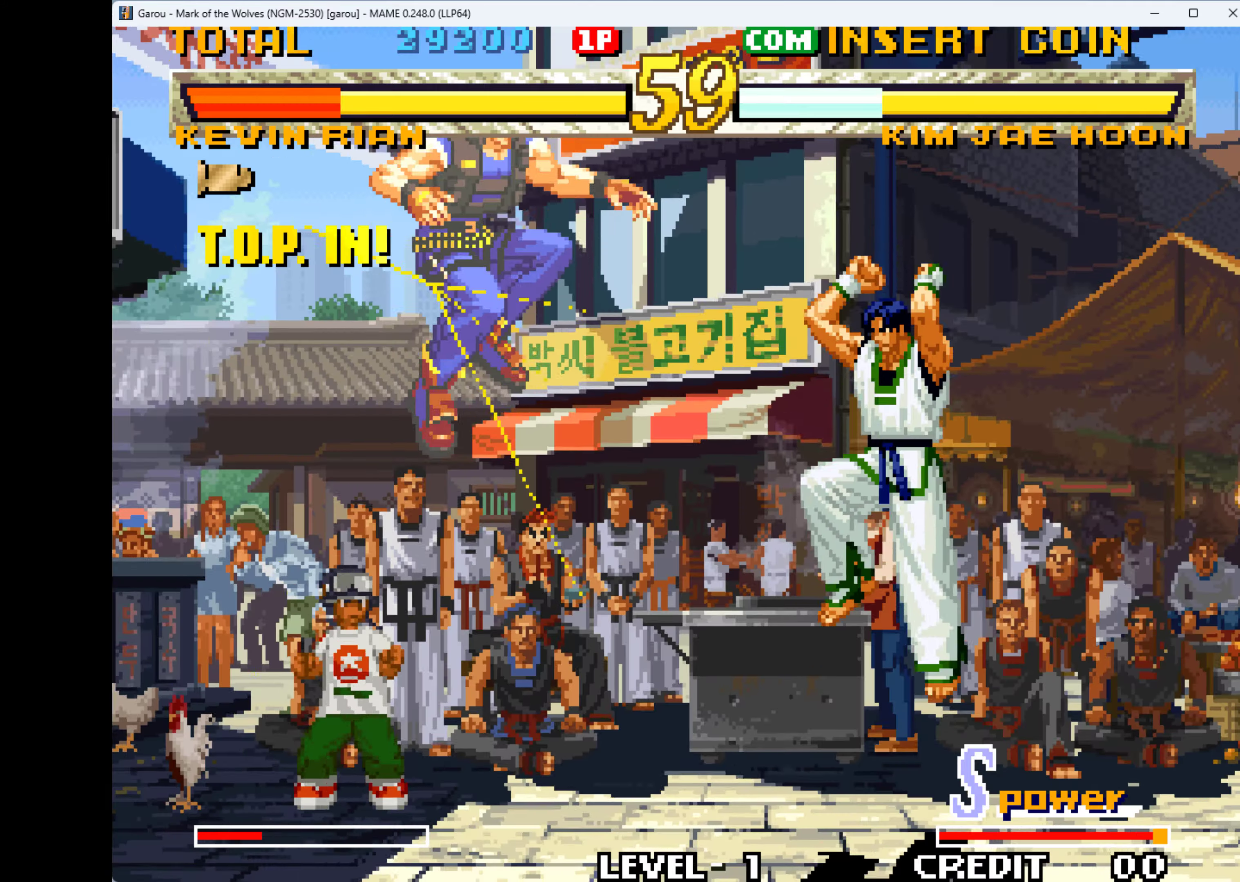
{"keys": ["down", "q"], "events": [[34, "up", "up"], [200, "q", "down"], [234, "down", "down"], [234, "right", "up"], [267, "q", "up"], [300, "down", "up"], [300, "q", "down"], [300, "right", "down"], [434, "down", "down"], [434, "q", "up"], [467, "q", "down"], [467, "right", "up"]]}
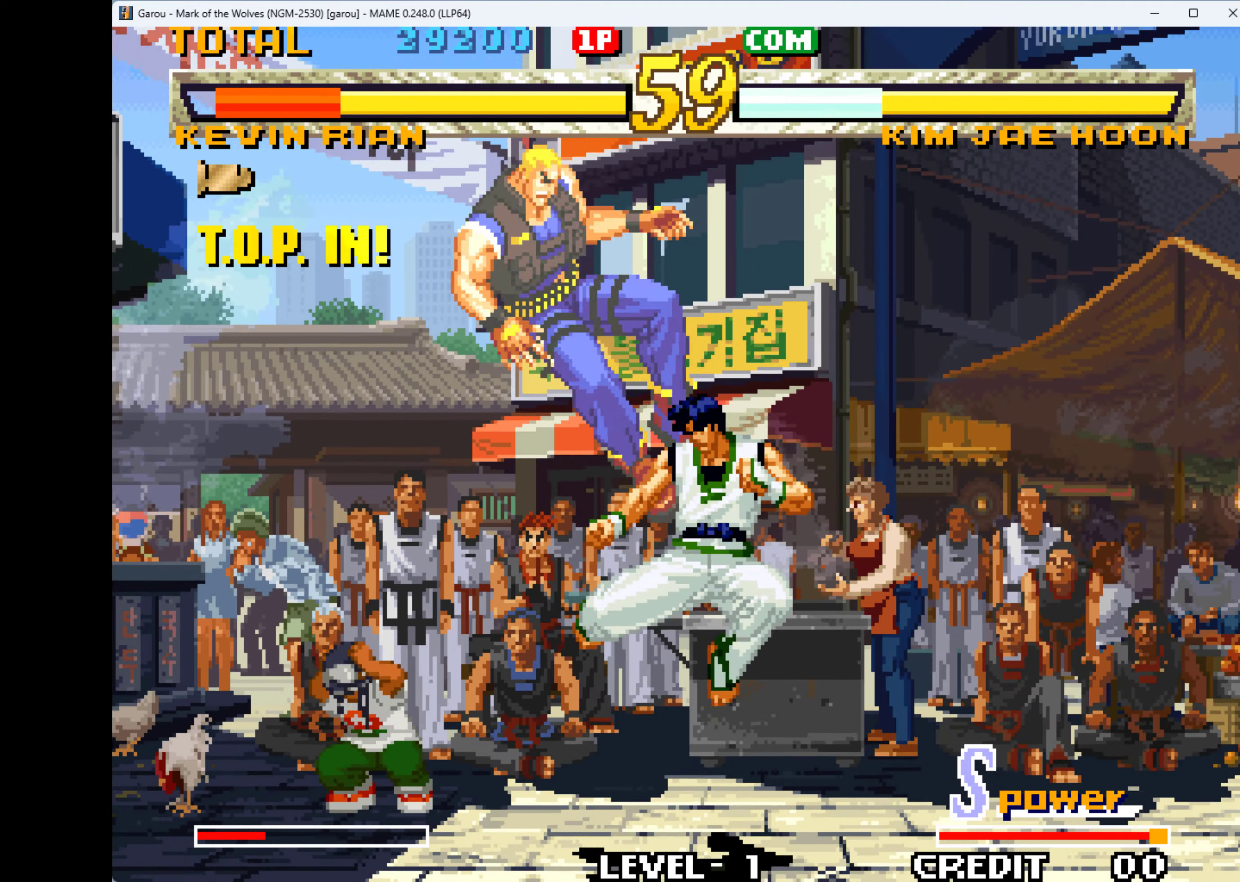
{"keys": ["down", "q", "right"], "events": [[67, "down", "up"], [67, "q", "up"], [67, "right", "down"], [134, "down", "down"], [134, "q", "down"], [200, "q", "up"], [200, "right", "up"], [234, "down", "up"], [234, "right", "down"], [300, "q", "down"], [334, "down", "down"], [367, "q", "up"], [367, "right", "up"], [434, "q", "down"], [467, "right", "down"]]}
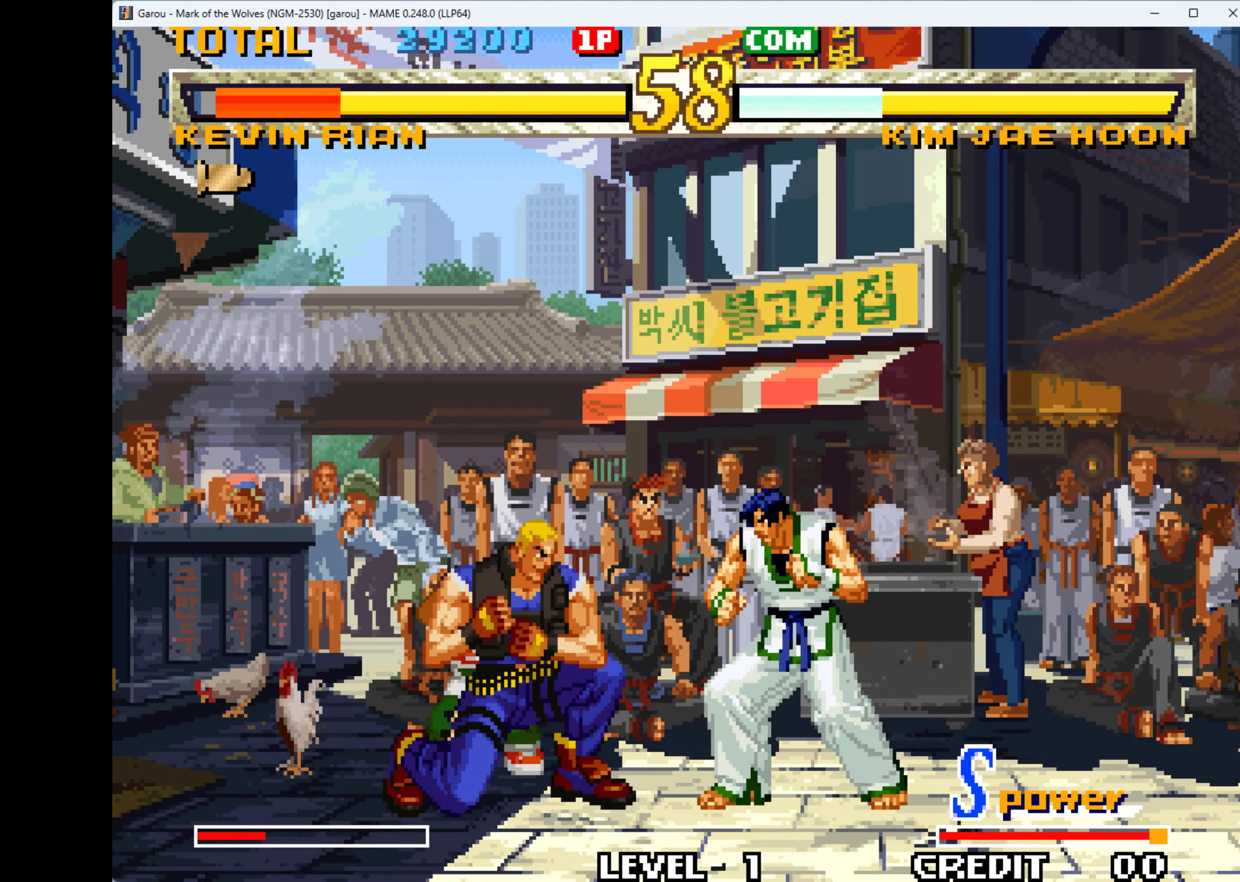
{"keys": ["down", "right"], "events": [[34, "down", "up"], [34, "q", "up"], [67, "down", "down"], [100, "q", "down"], [100, "right", "up"], [200, "q", "up"], [234, "down", "up"], [234, "q", "down"], [234, "right", "down"], [367, "down", "down"], [367, "right", "up"], [467, "q", "up"], [467, "right", "down"]]}
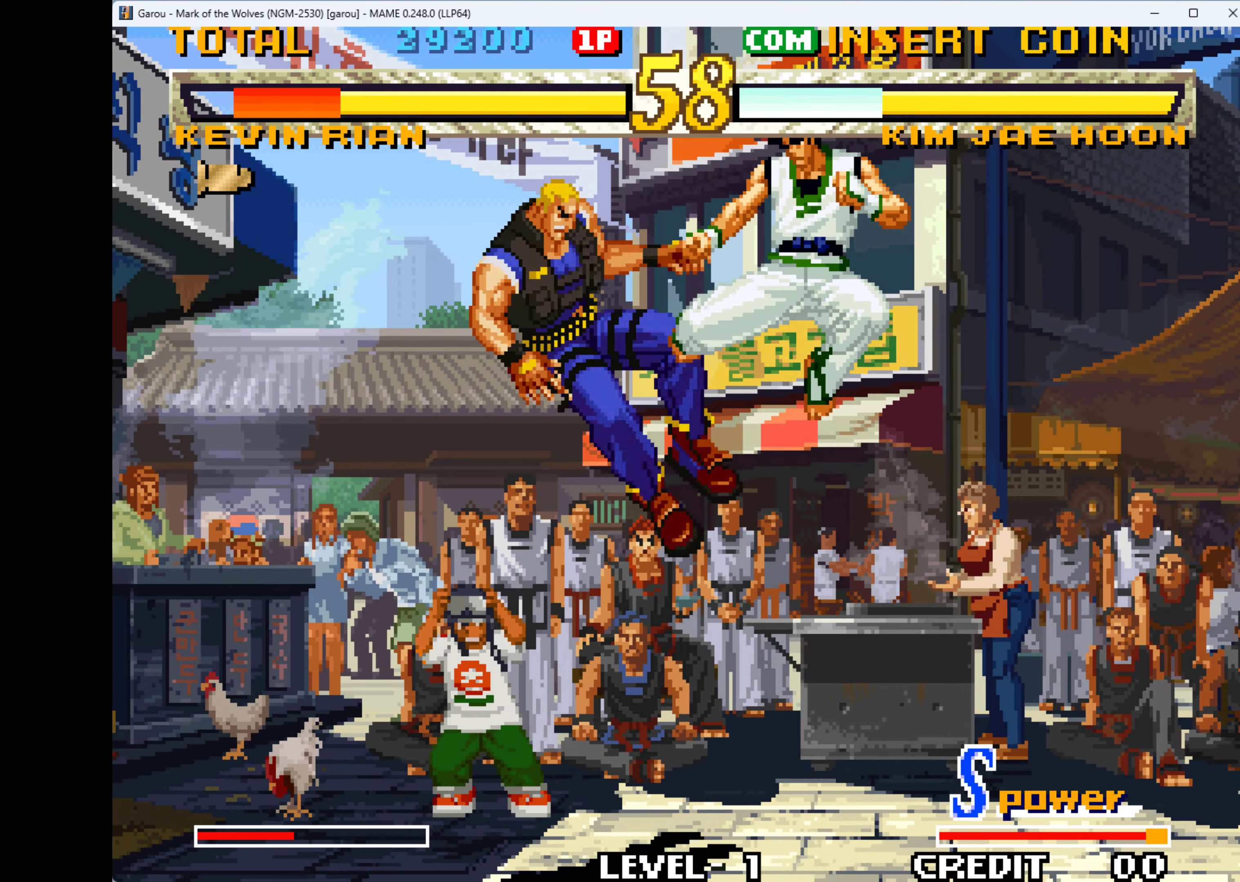
{"keys": ["right", "up"], "events": [[34, "down", "up"], [100, "q", "down"], [167, "q", "up"], [434, "up", "down"]]}
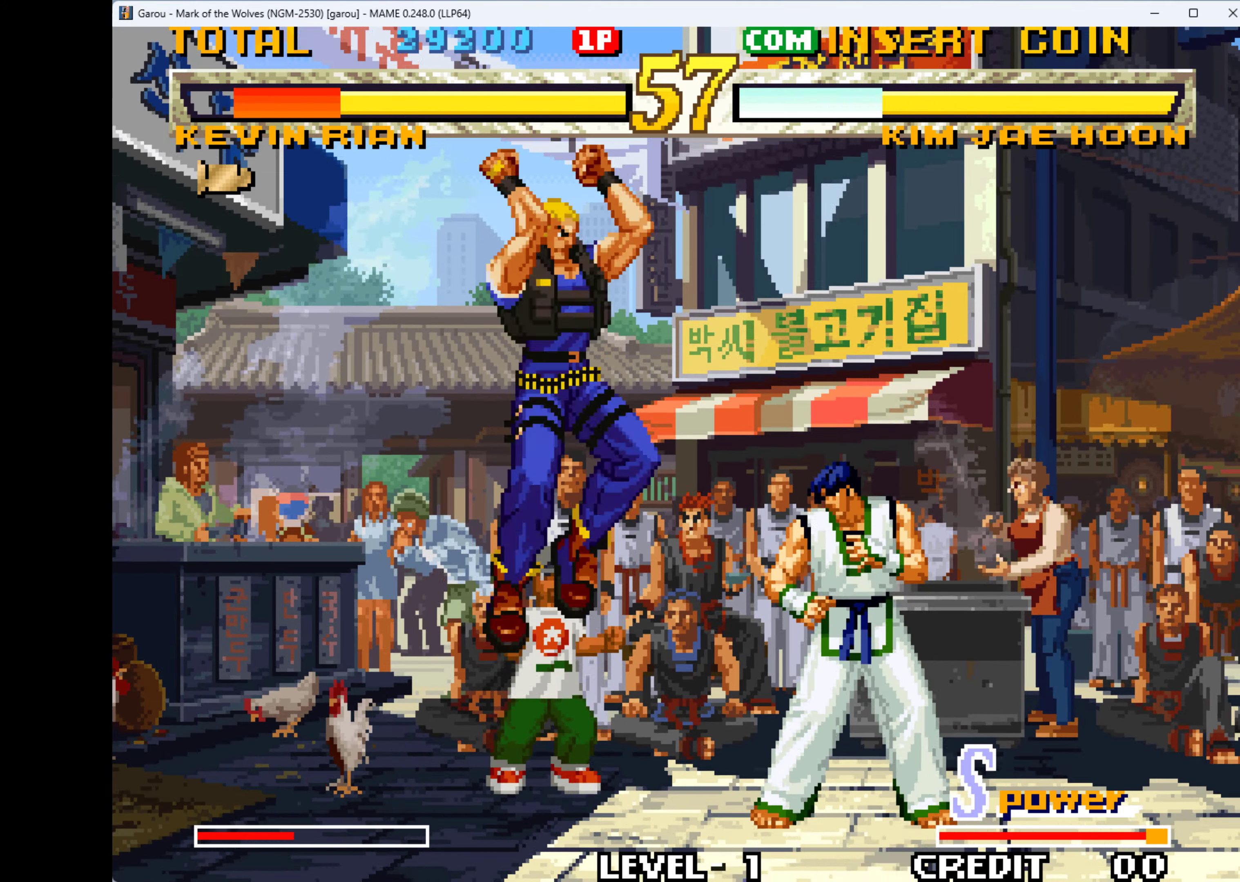
{"keys": ["down", "e", "right"], "events": [[167, "up", "up"], [334, "e", "down"], [434, "e", "up"], [467, "e", "down"], [500, "down", "down"]]}
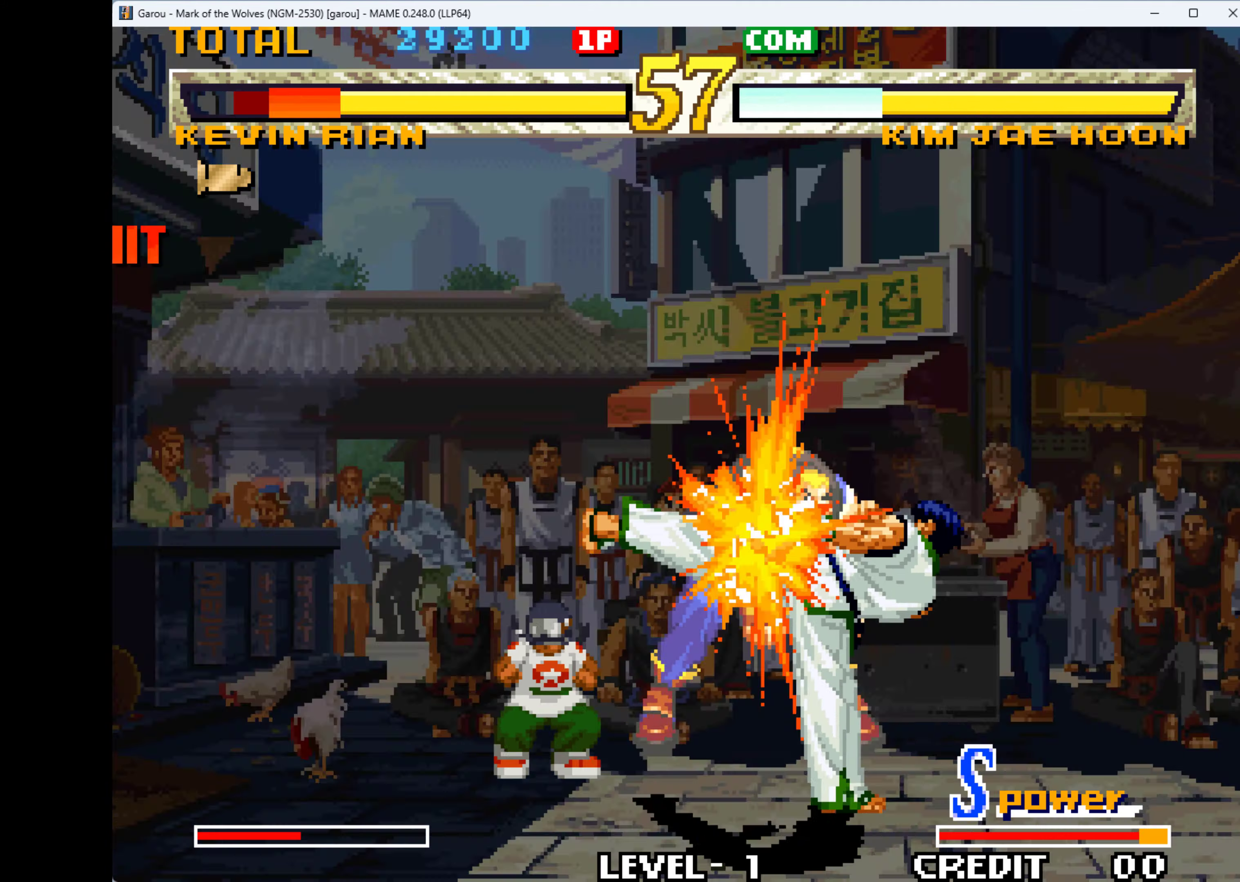
{"keys": ["q", "right"], "events": [[67, "e", "up"], [67, "right", "up"], [100, "q", "down"], [167, "down", "up"], [167, "right", "down"], [200, "q", "up"], [267, "down", "down"], [267, "q", "down"], [267, "right", "up"], [334, "q", "up"], [400, "down", "up"], [400, "right", "down"], [434, "q", "down"]]}
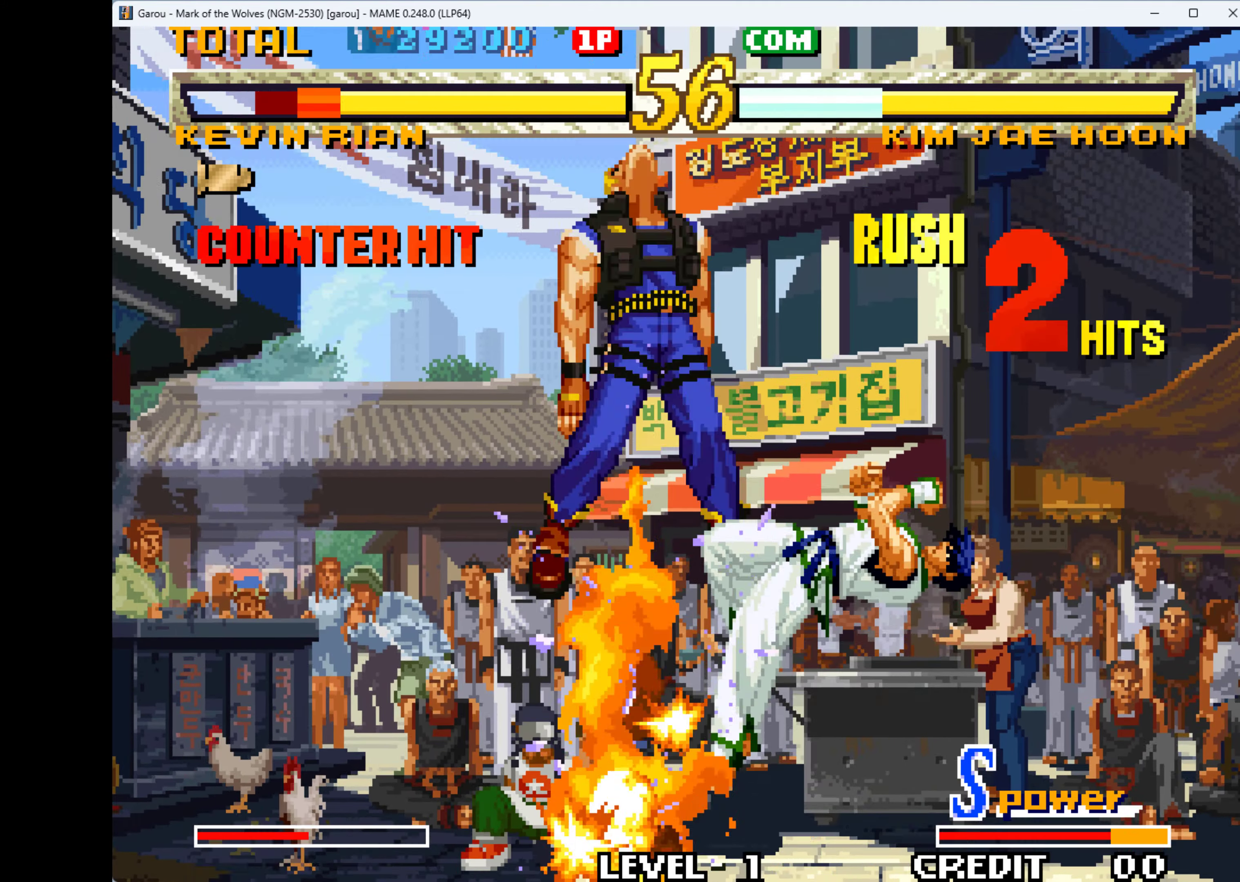
{"keys": ["q", "right"], "events": [[34, "q", "up"], [67, "q", "down"], [200, "q", "up"], [267, "q", "down"], [400, "q", "up"], [434, "q", "down"]]}